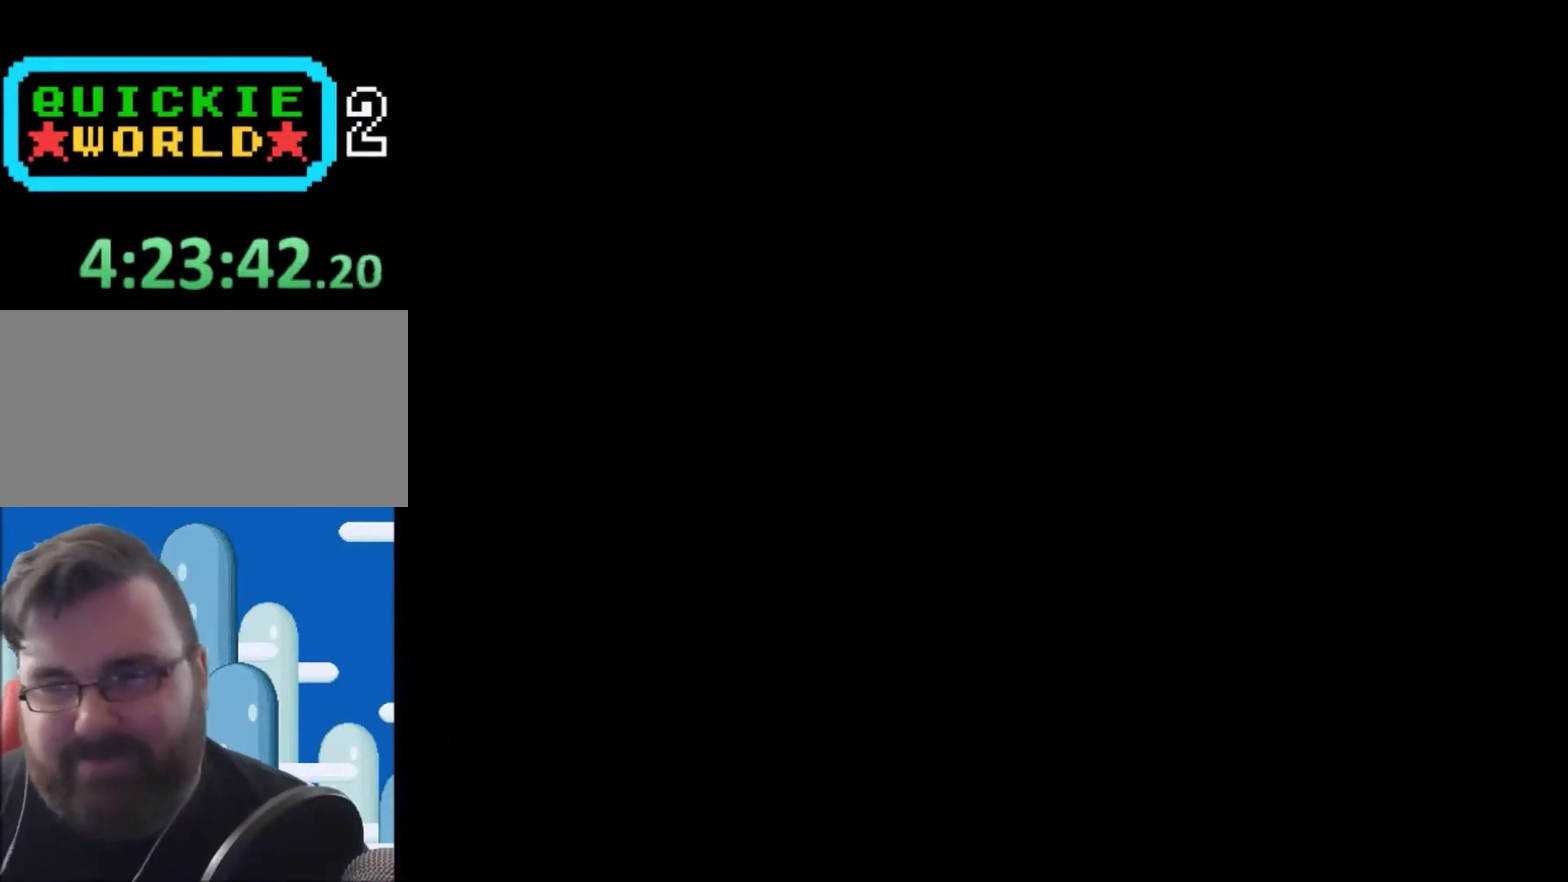
Gameplay with a controller (Nintendo layout); each line is a JSON object with the inputs held at the frame after it. "events" lists button and stick changes between this image and that frame as [ms after this image, input, new state], when the widget could be followed in between. Not read: L3 R3.
{"buttons": [], "events": []}
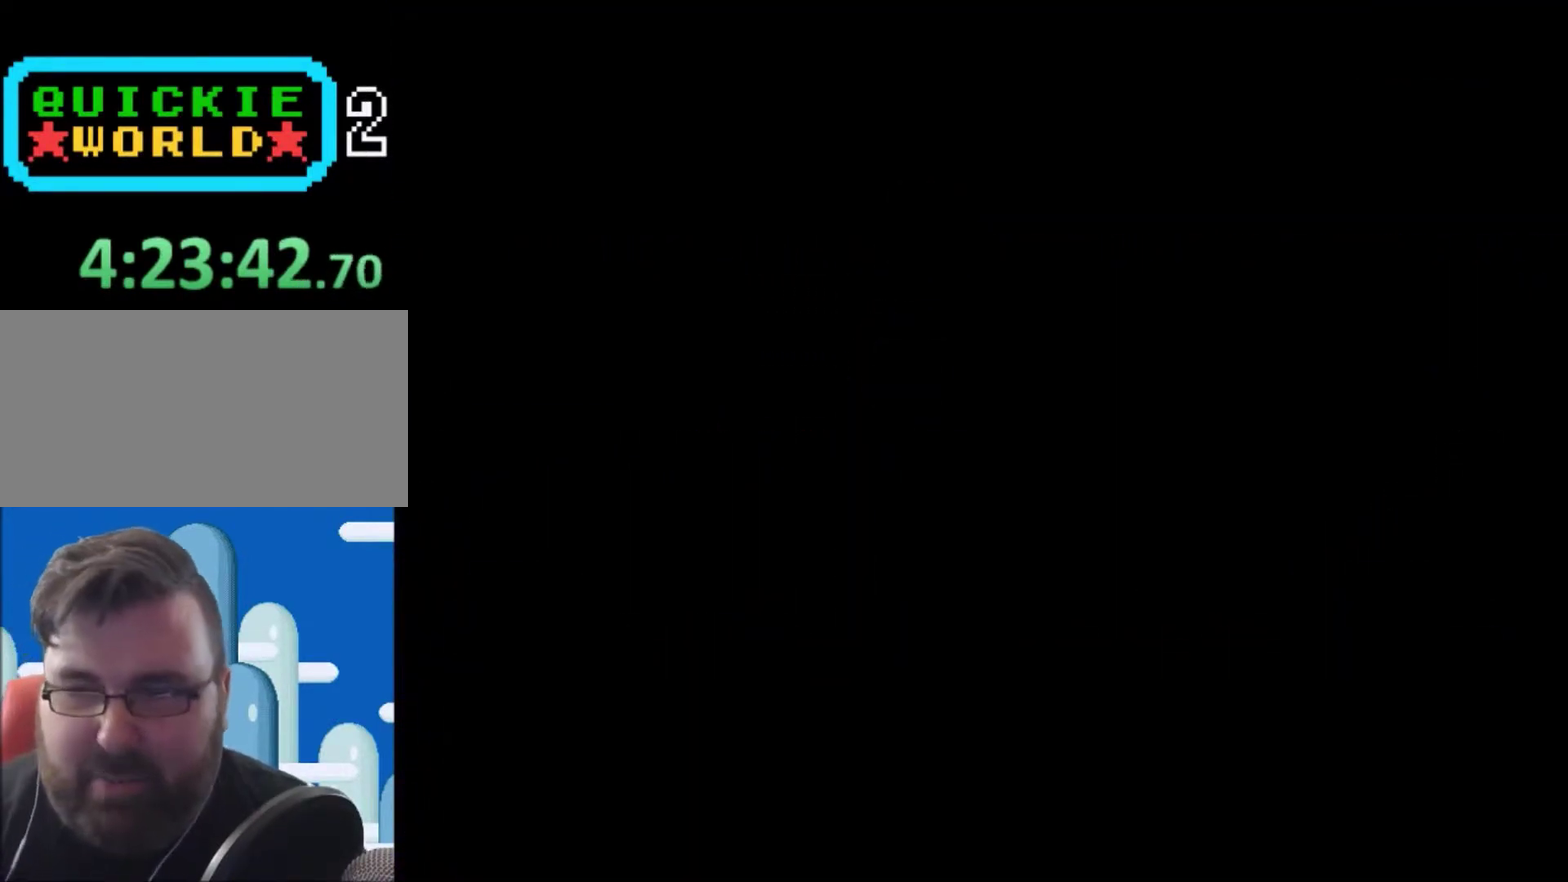
{"buttons": ["Y"], "events": [[368, "Y", "down"]]}
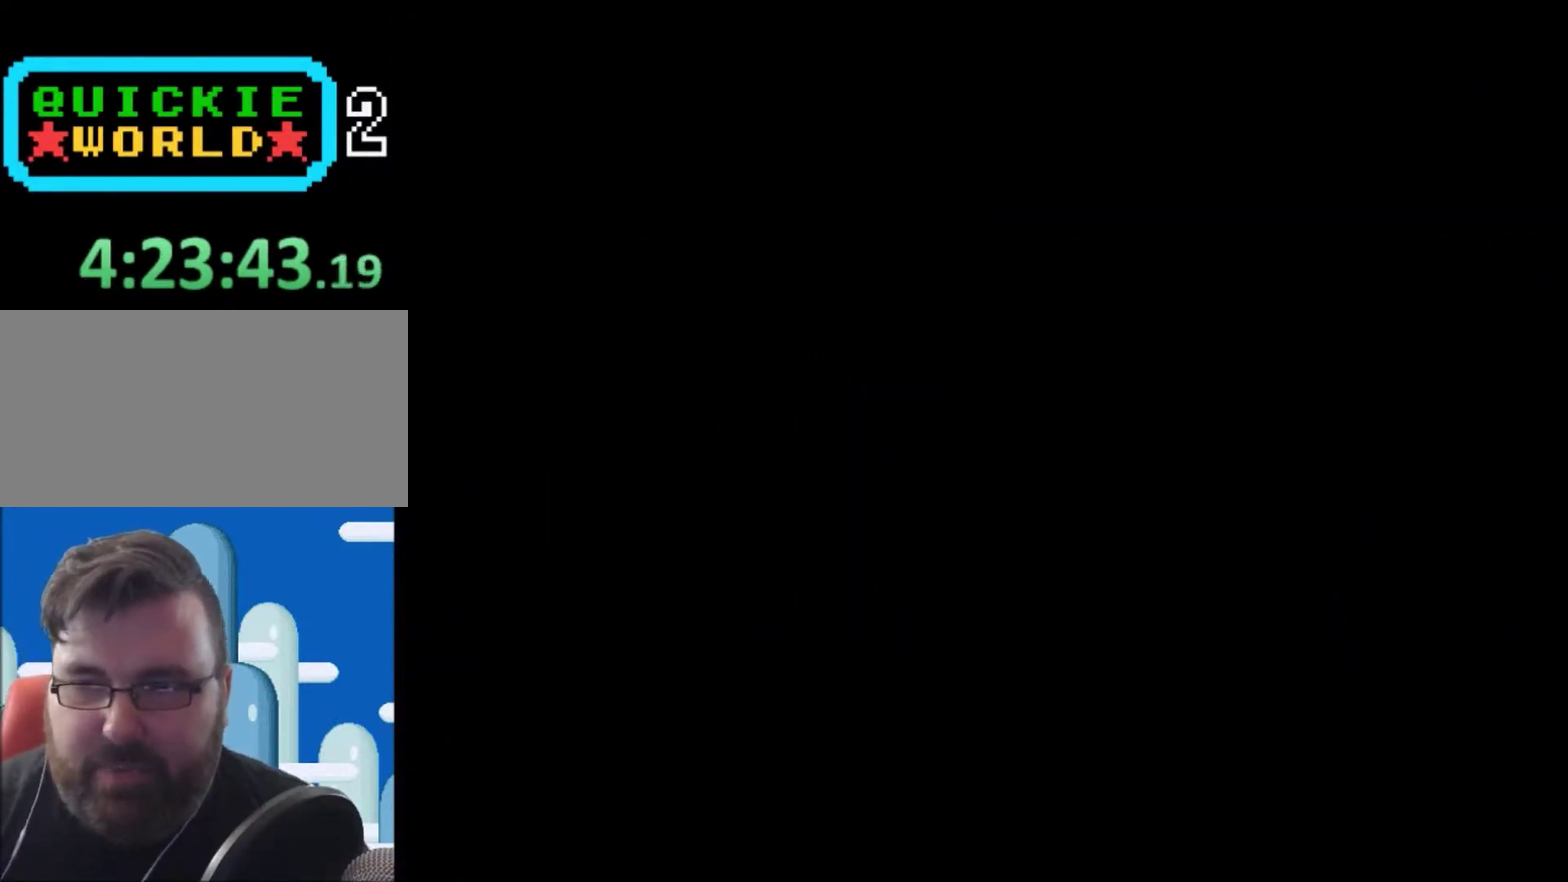
{"buttons": ["X", "DPAD_RIGHT"], "events": [[100, "DPAD_RIGHT", "down"], [100, "X", "down"], [100, "Y", "up"]]}
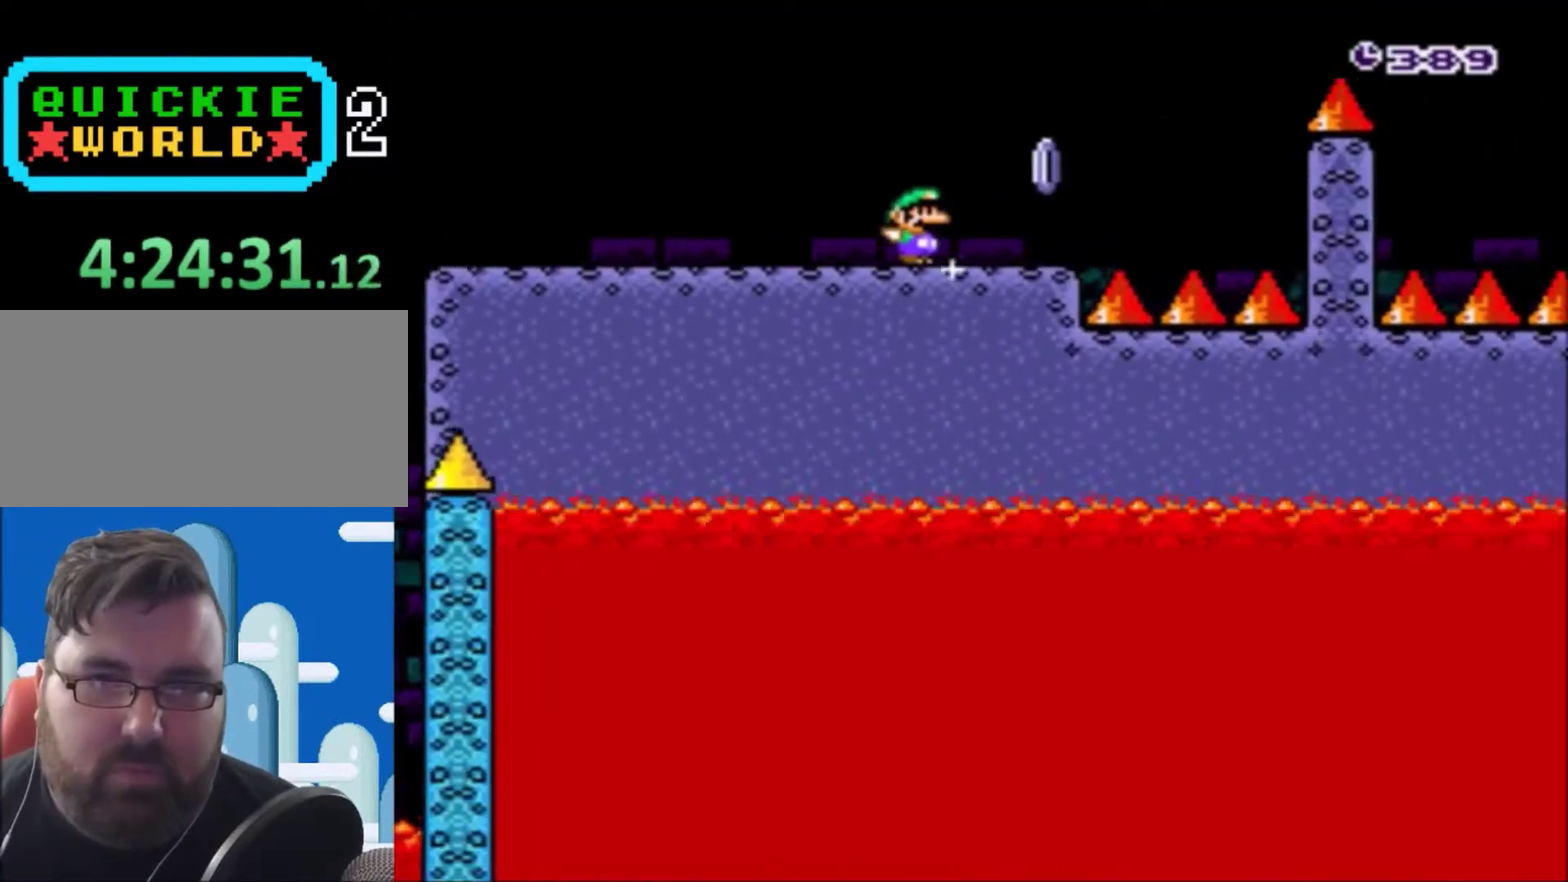
{"buttons": ["A", "X", "DPAD_RIGHT"], "events": [[101, "A", "down"]]}
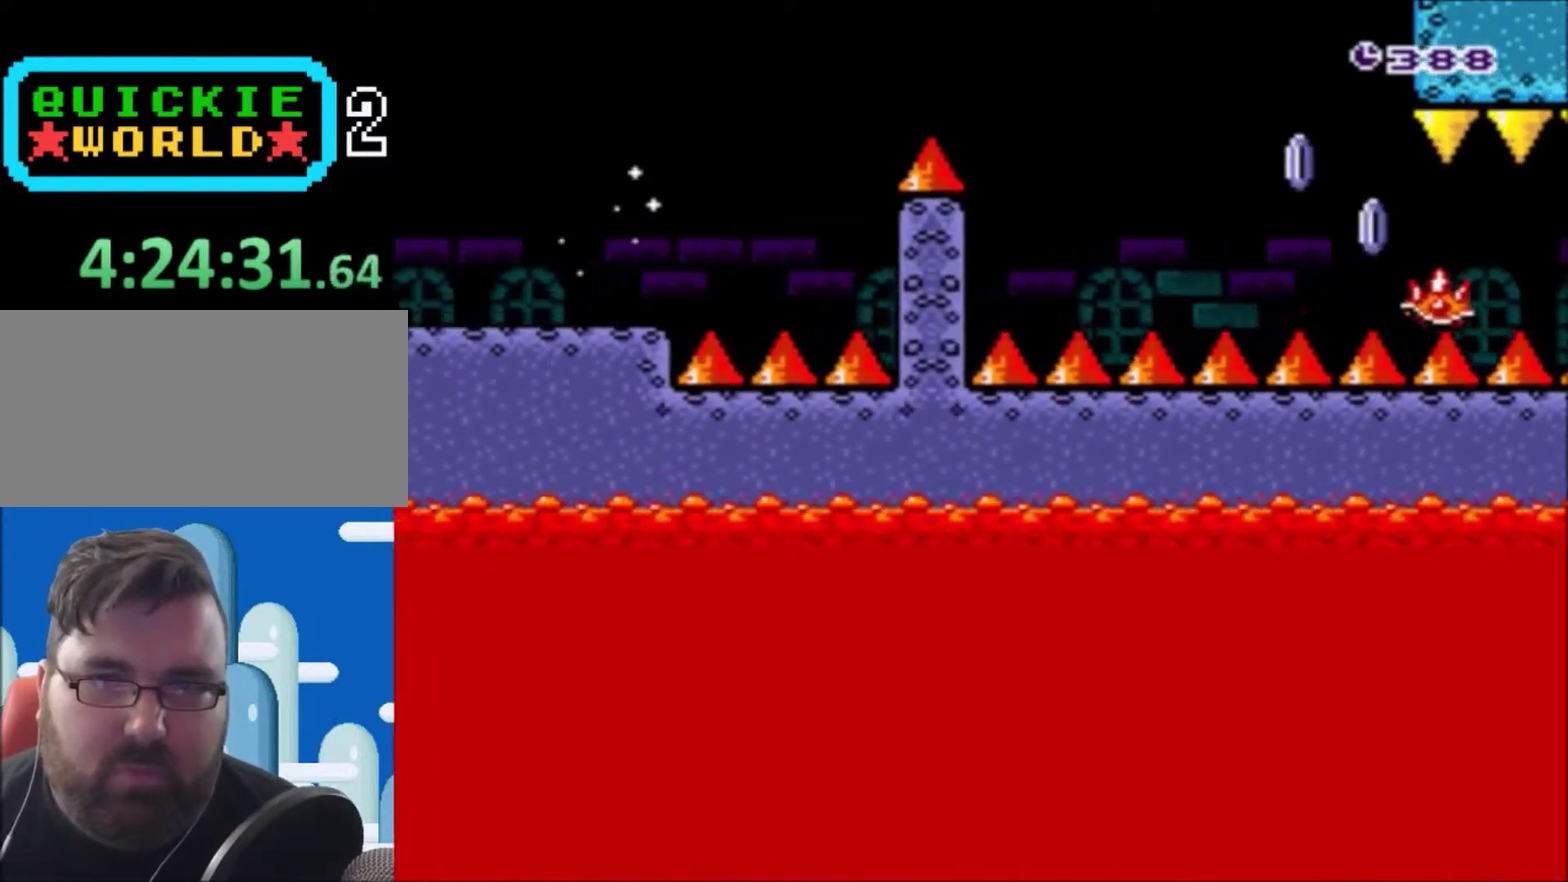
{"buttons": ["X", "DPAD_RIGHT"], "events": [[33, "A", "up"], [100, "A", "down"], [334, "A", "up"]]}
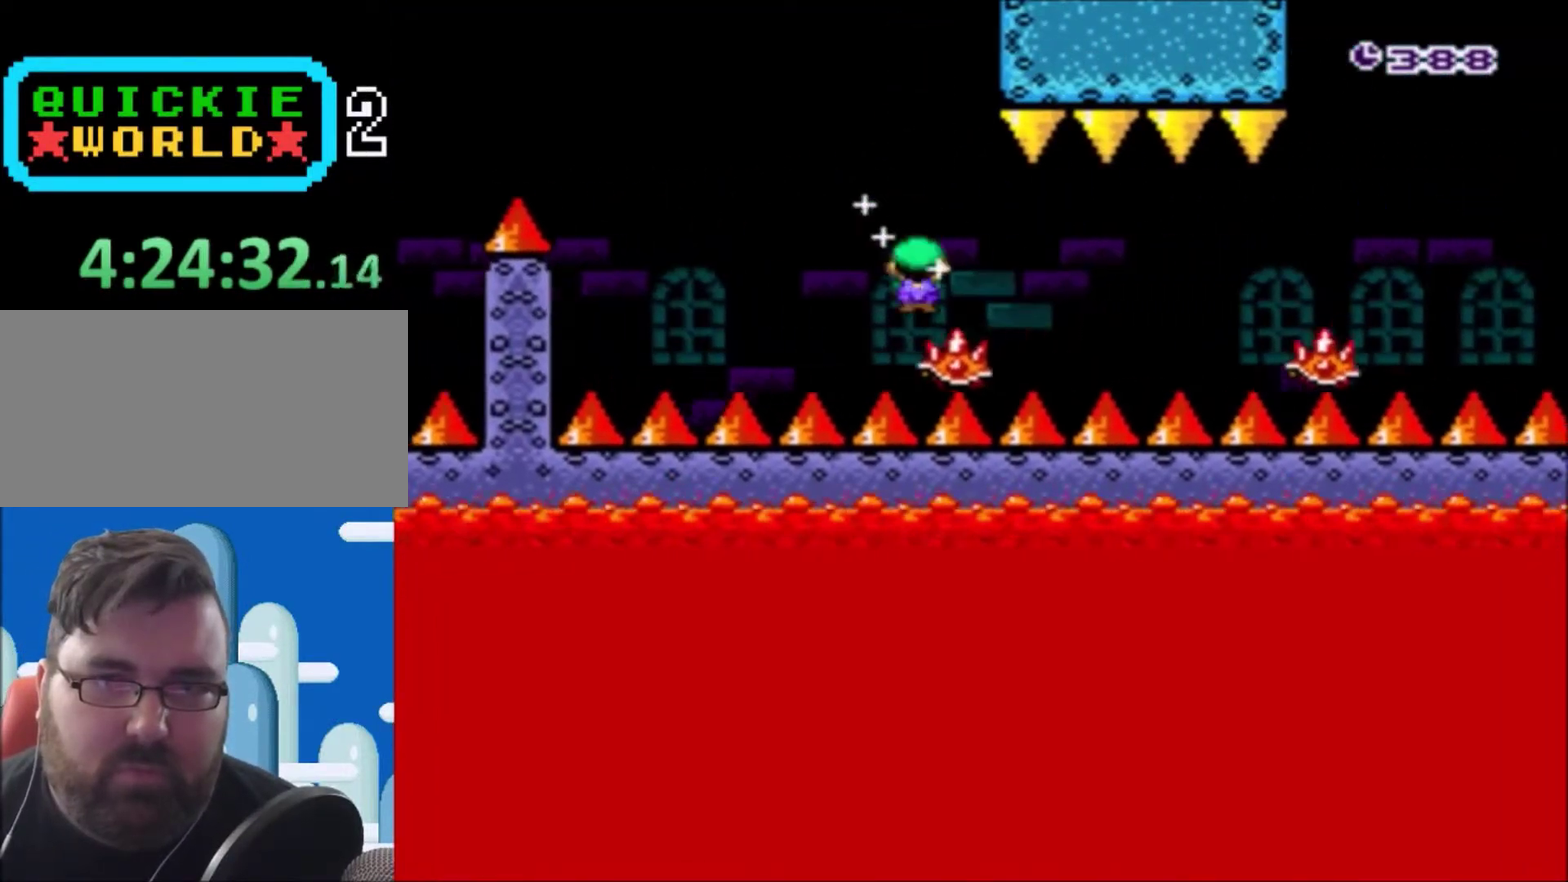
{"buttons": ["A", "X", "DPAD_RIGHT"], "events": [[234, "A", "down"]]}
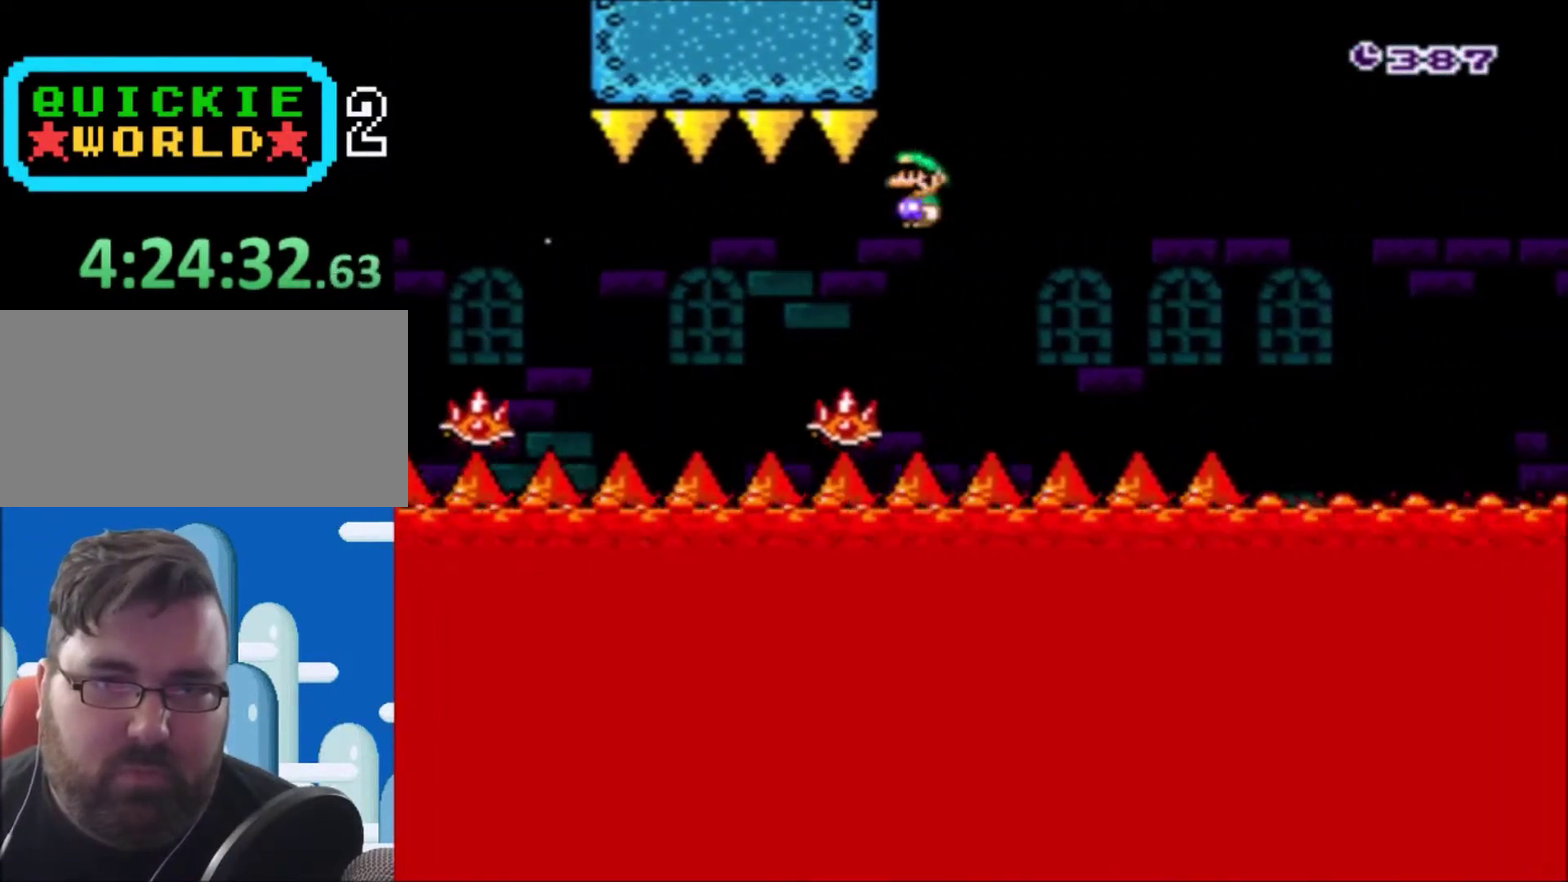
{"buttons": ["A", "X", "DPAD_RIGHT"], "events": []}
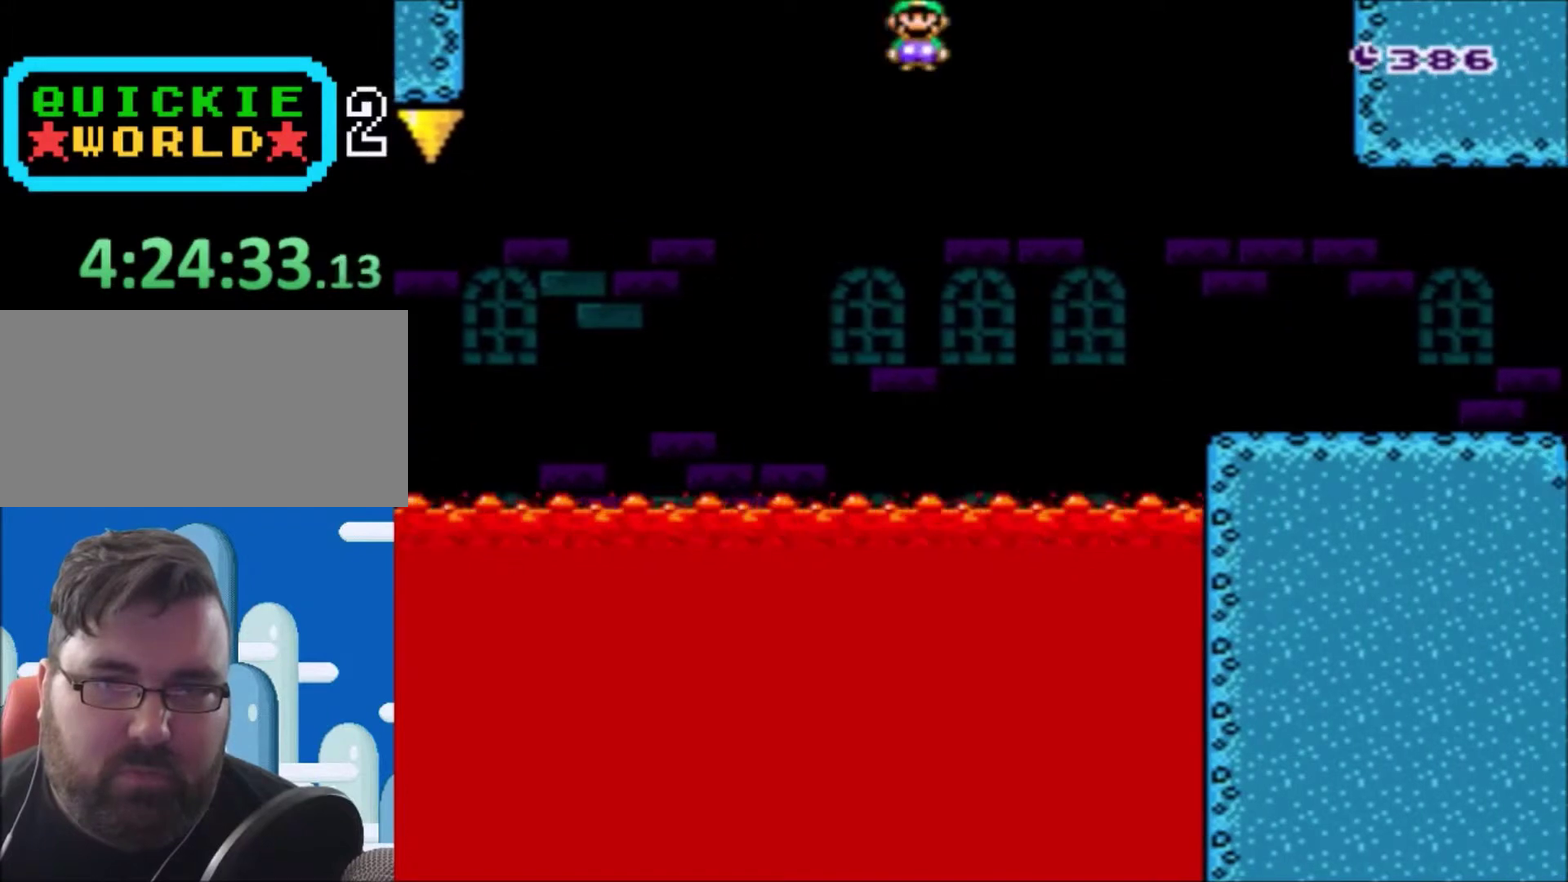
{"buttons": ["X", "DPAD_RIGHT"], "events": [[267, "A", "up"]]}
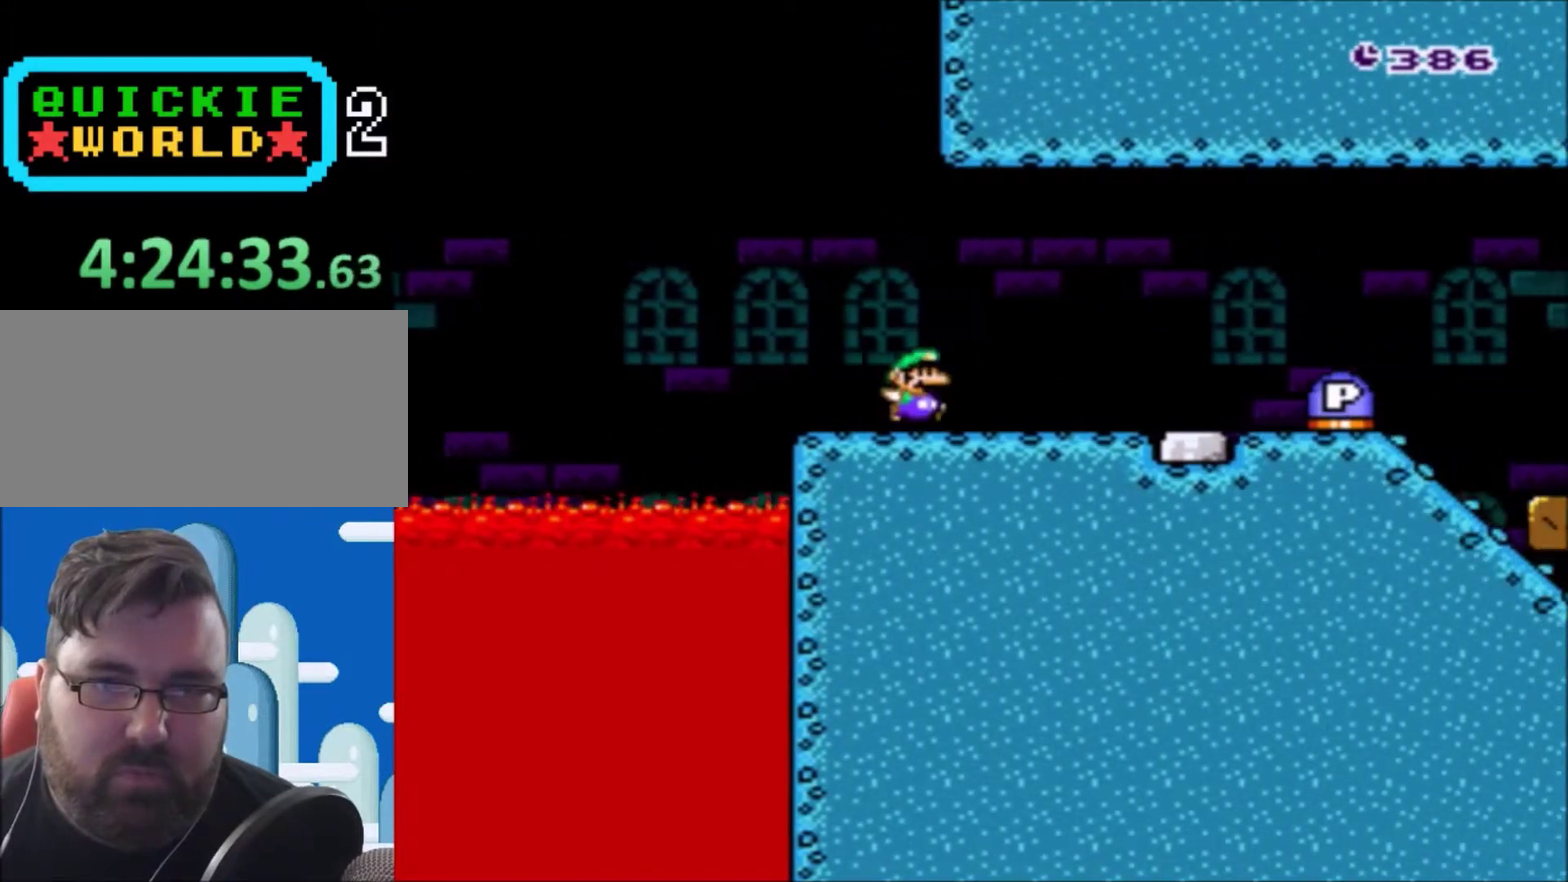
{"buttons": ["DPAD_DOWN"], "events": [[33, "A", "down"], [300, "A", "up"], [367, "DPAD_RIGHT", "up"], [367, "X", "up"], [434, "DPAD_DOWN", "down"]]}
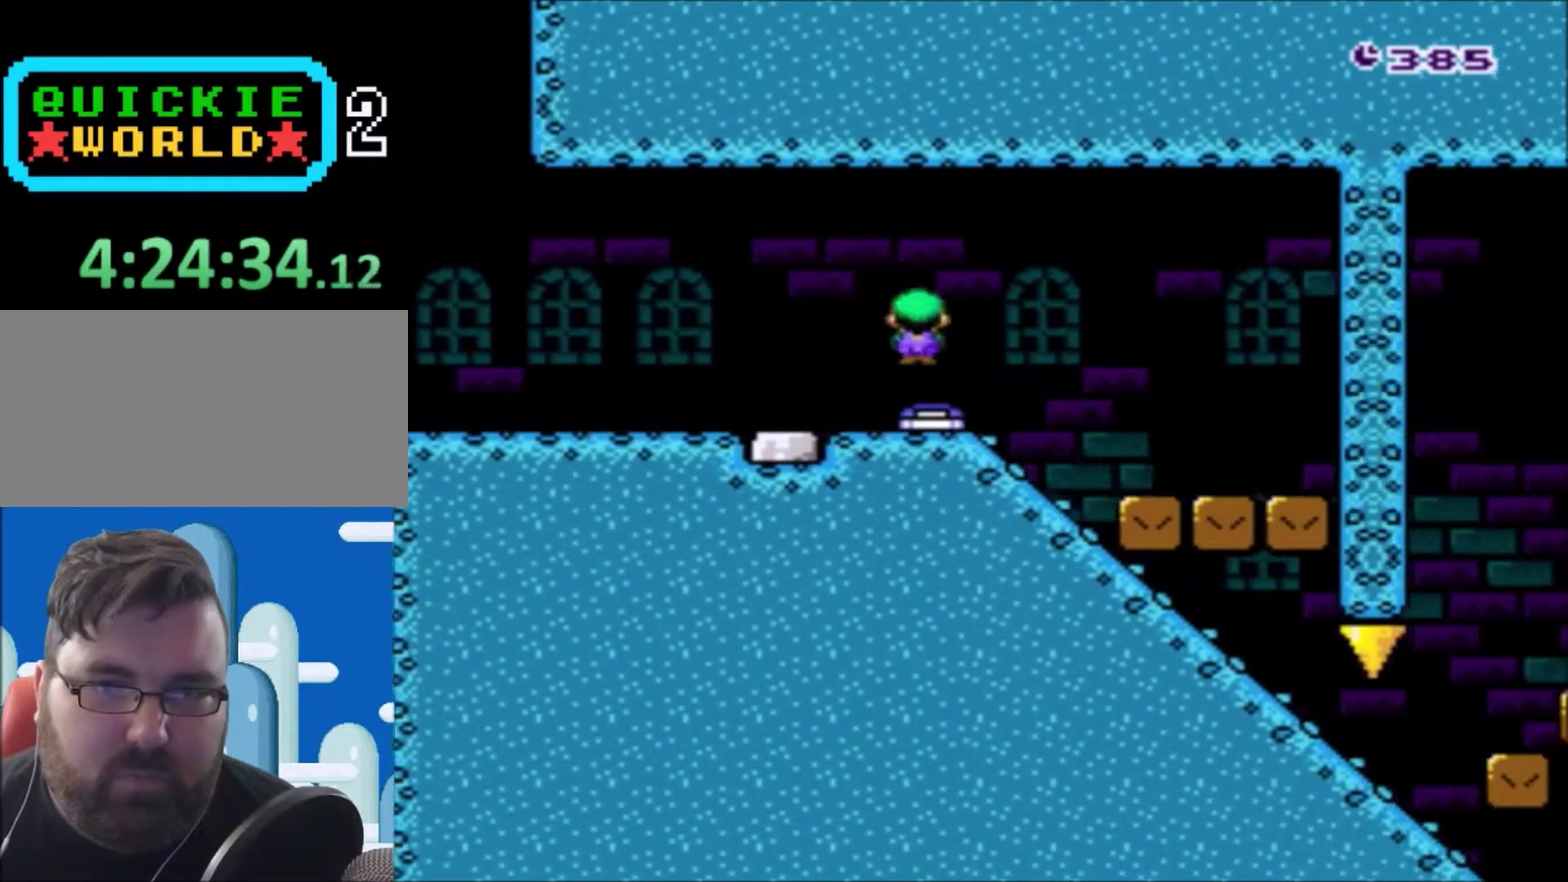
{"buttons": [], "events": [[134, "DPAD_DOWN", "up"], [167, "X", "down"], [501, "X", "up"]]}
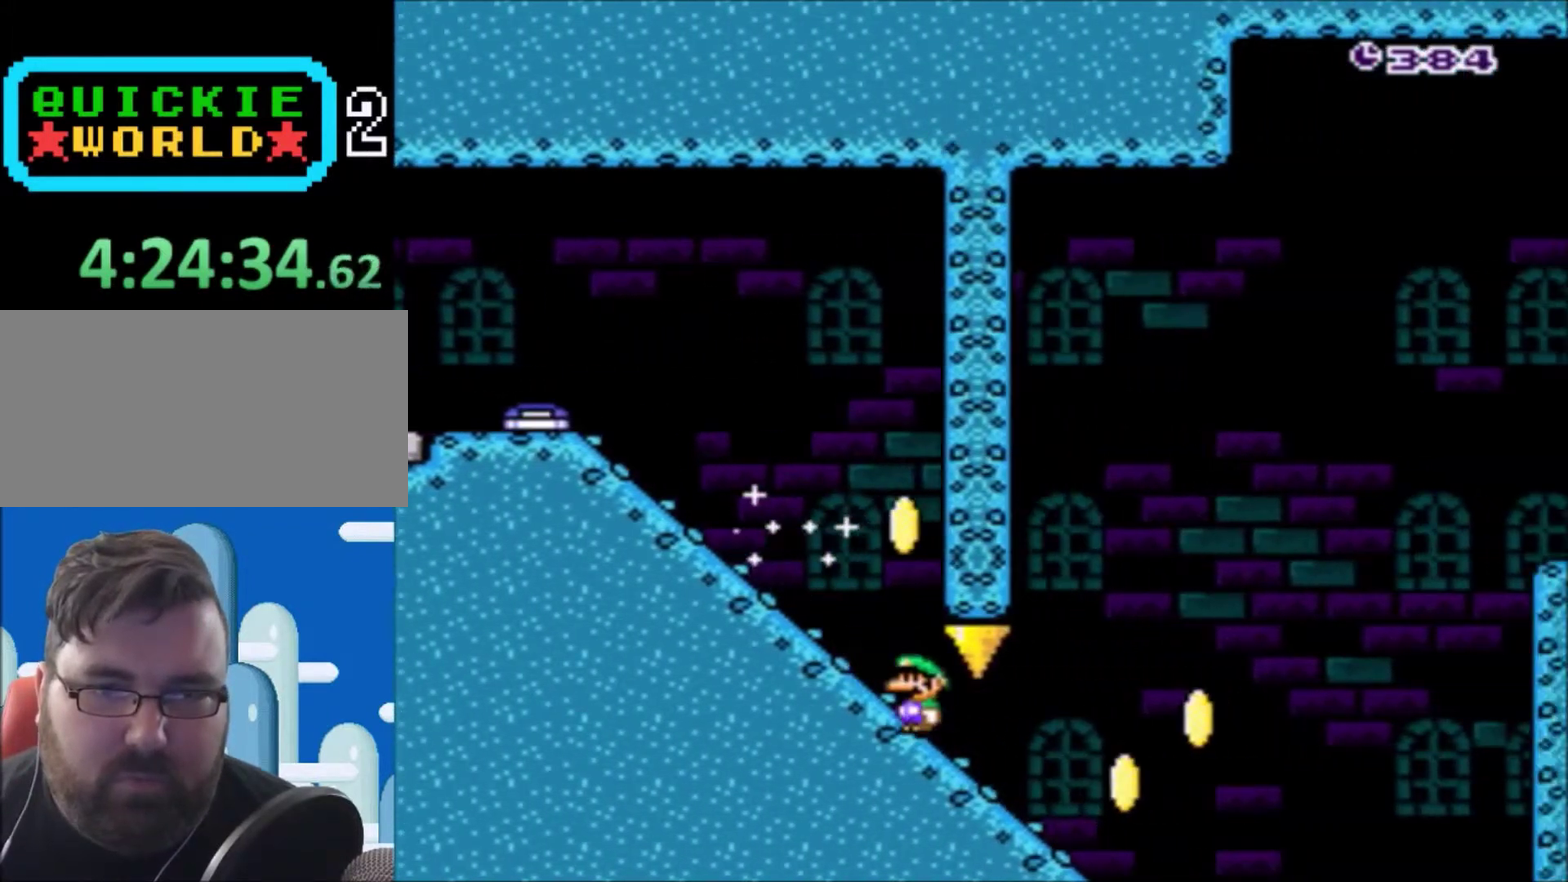
{"buttons": ["B", "Y"], "events": [[33, "Y", "down"], [167, "B", "down"]]}
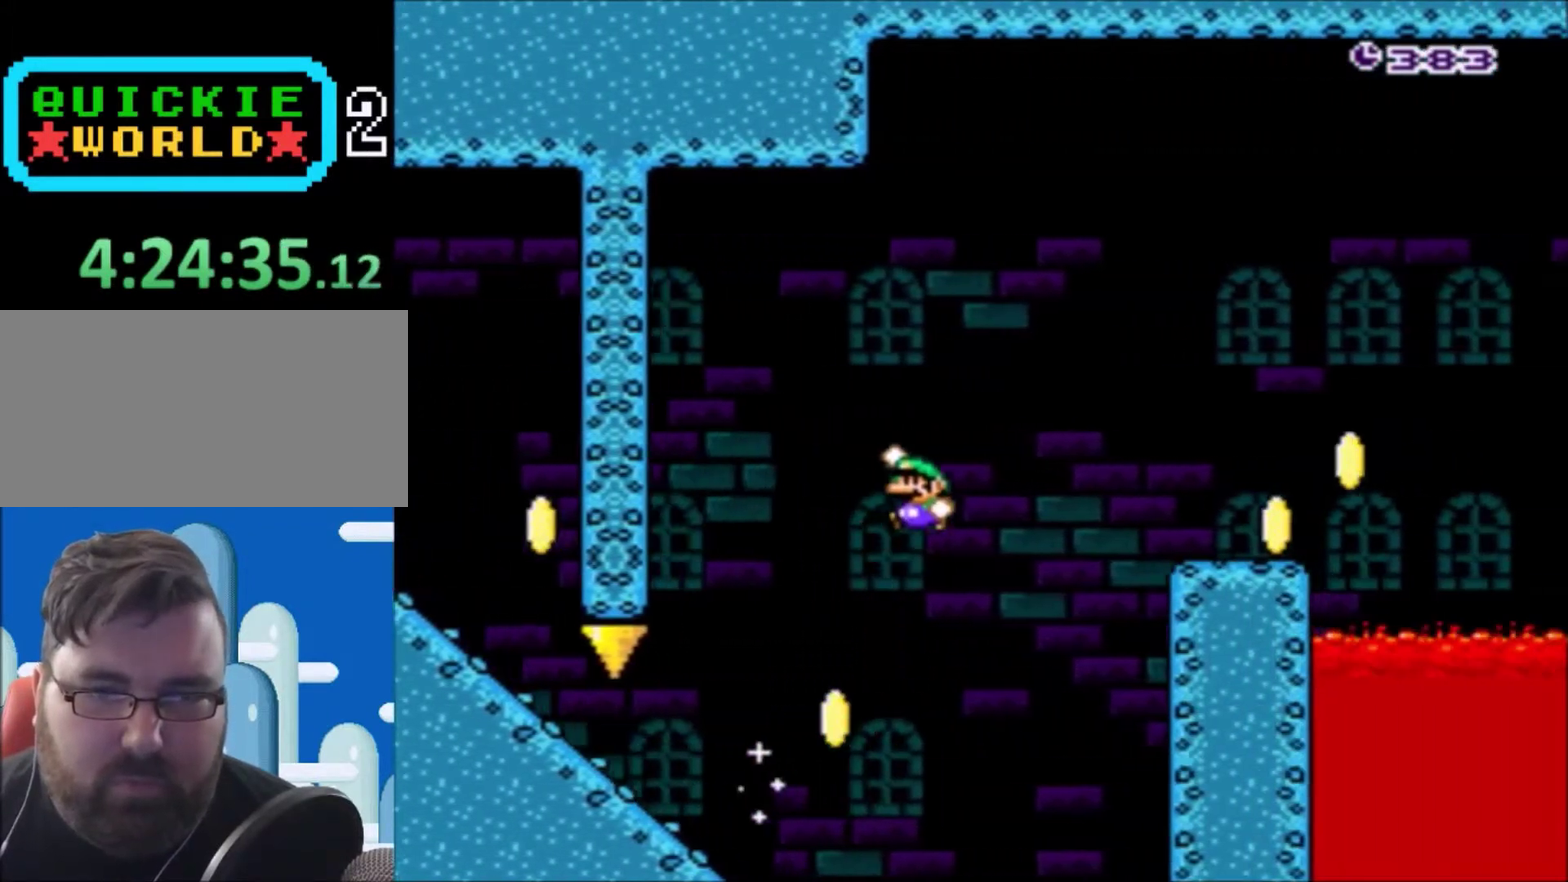
{"buttons": ["Y"], "events": [[201, "B", "up"]]}
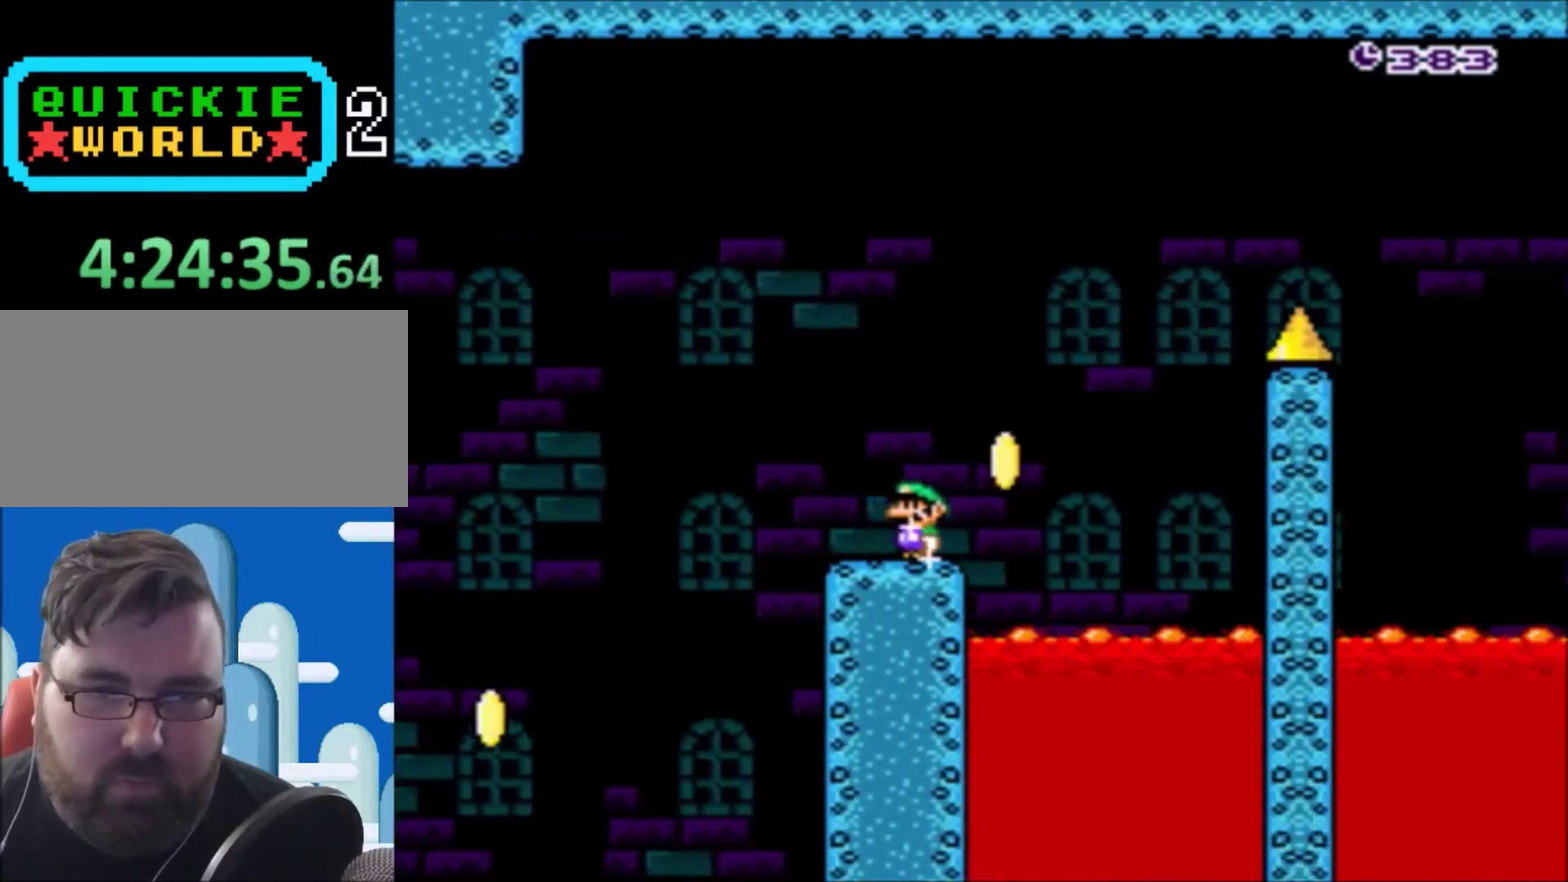
{"buttons": ["B", "Y"], "events": [[67, "B", "down"], [200, "DPAD_RIGHT", "down"], [467, "DPAD_RIGHT", "up"]]}
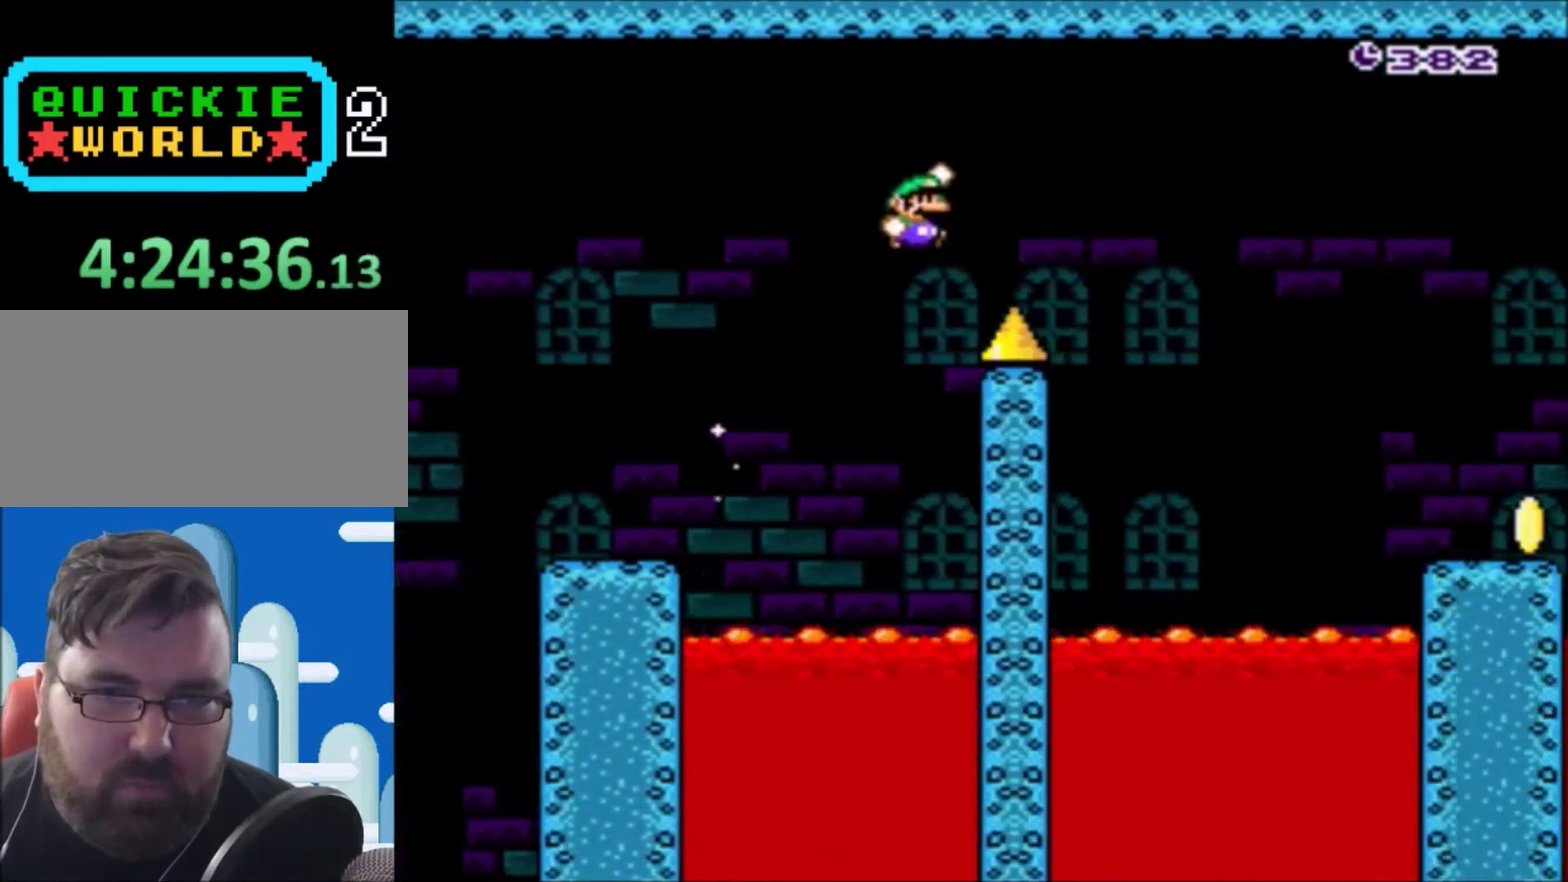
{"buttons": ["B"], "events": [[134, "B", "up"], [201, "Y", "up"], [301, "B", "down"], [401, "B", "up"], [468, "B", "down"]]}
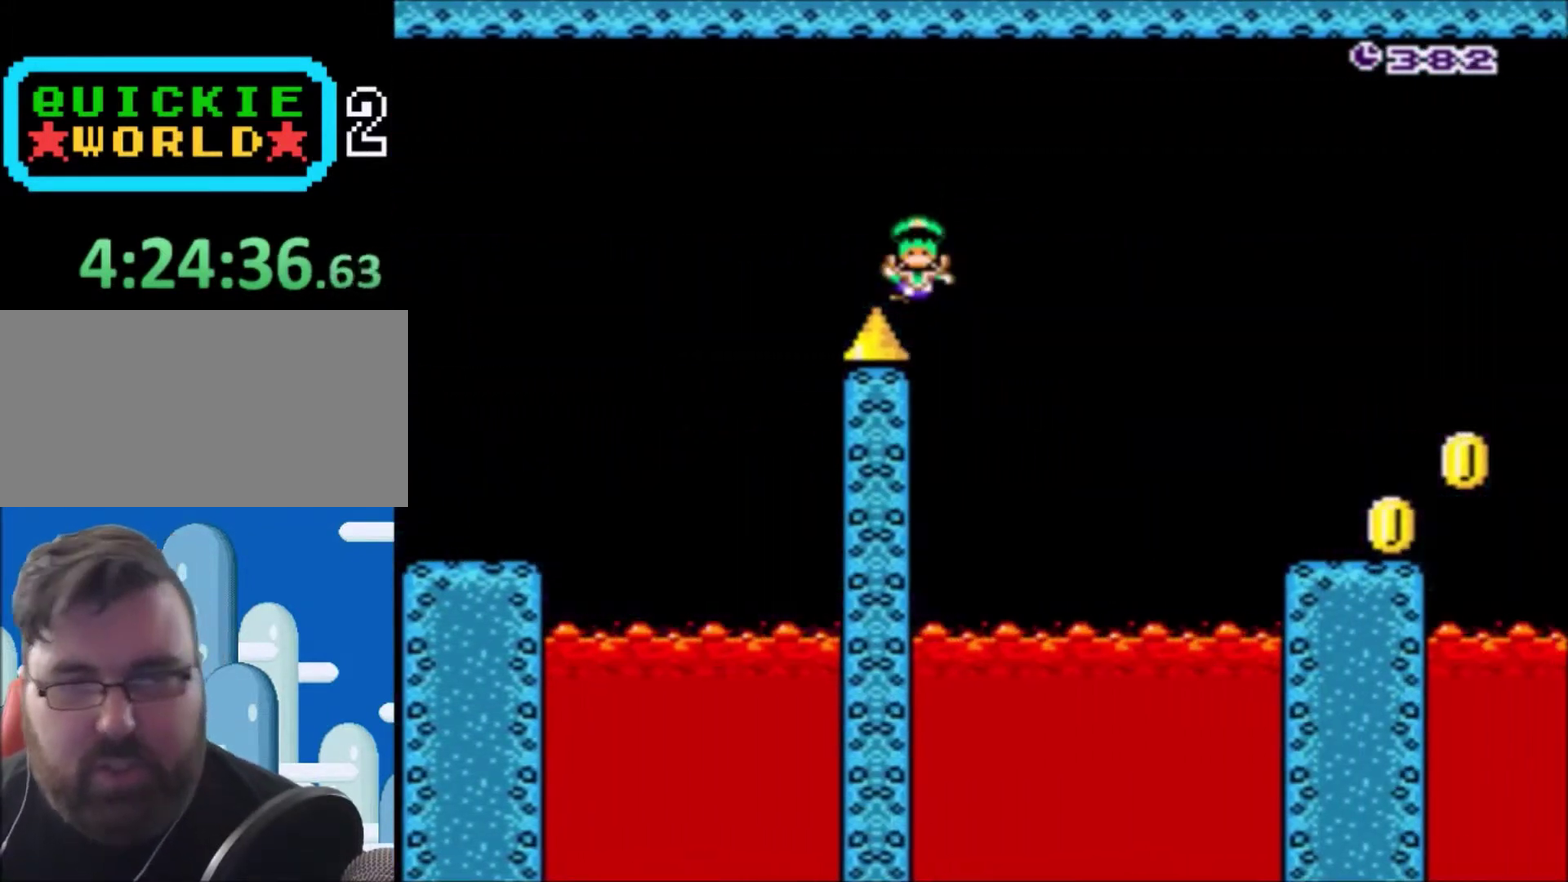
{"buttons": ["Y"], "events": [[33, "B", "up"], [100, "B", "down"], [167, "B", "up"], [334, "Y", "down"]]}
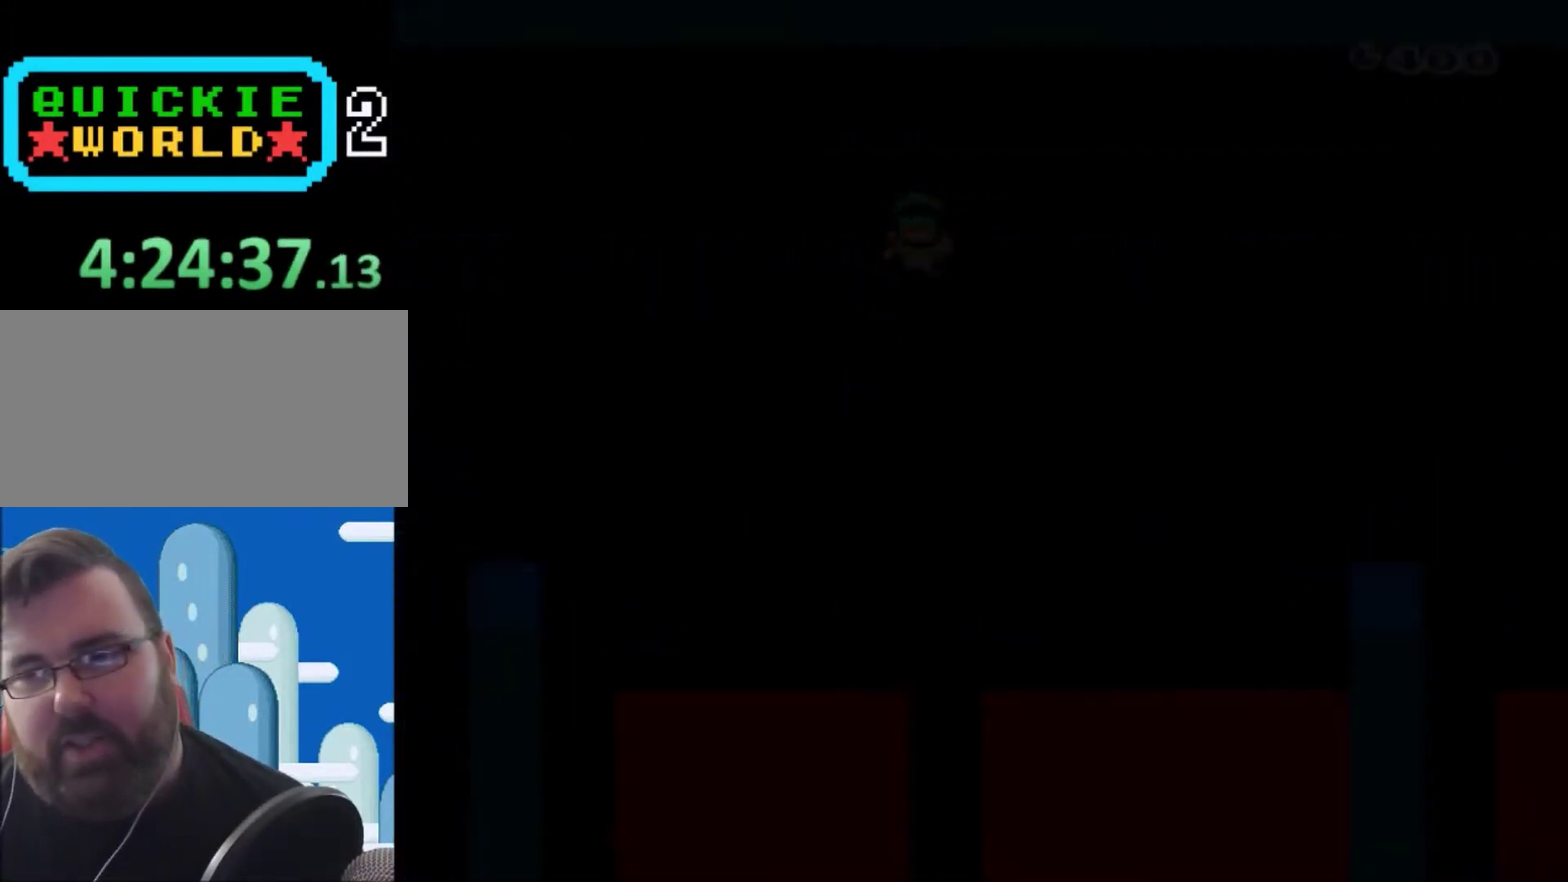
{"buttons": ["Y"], "events": []}
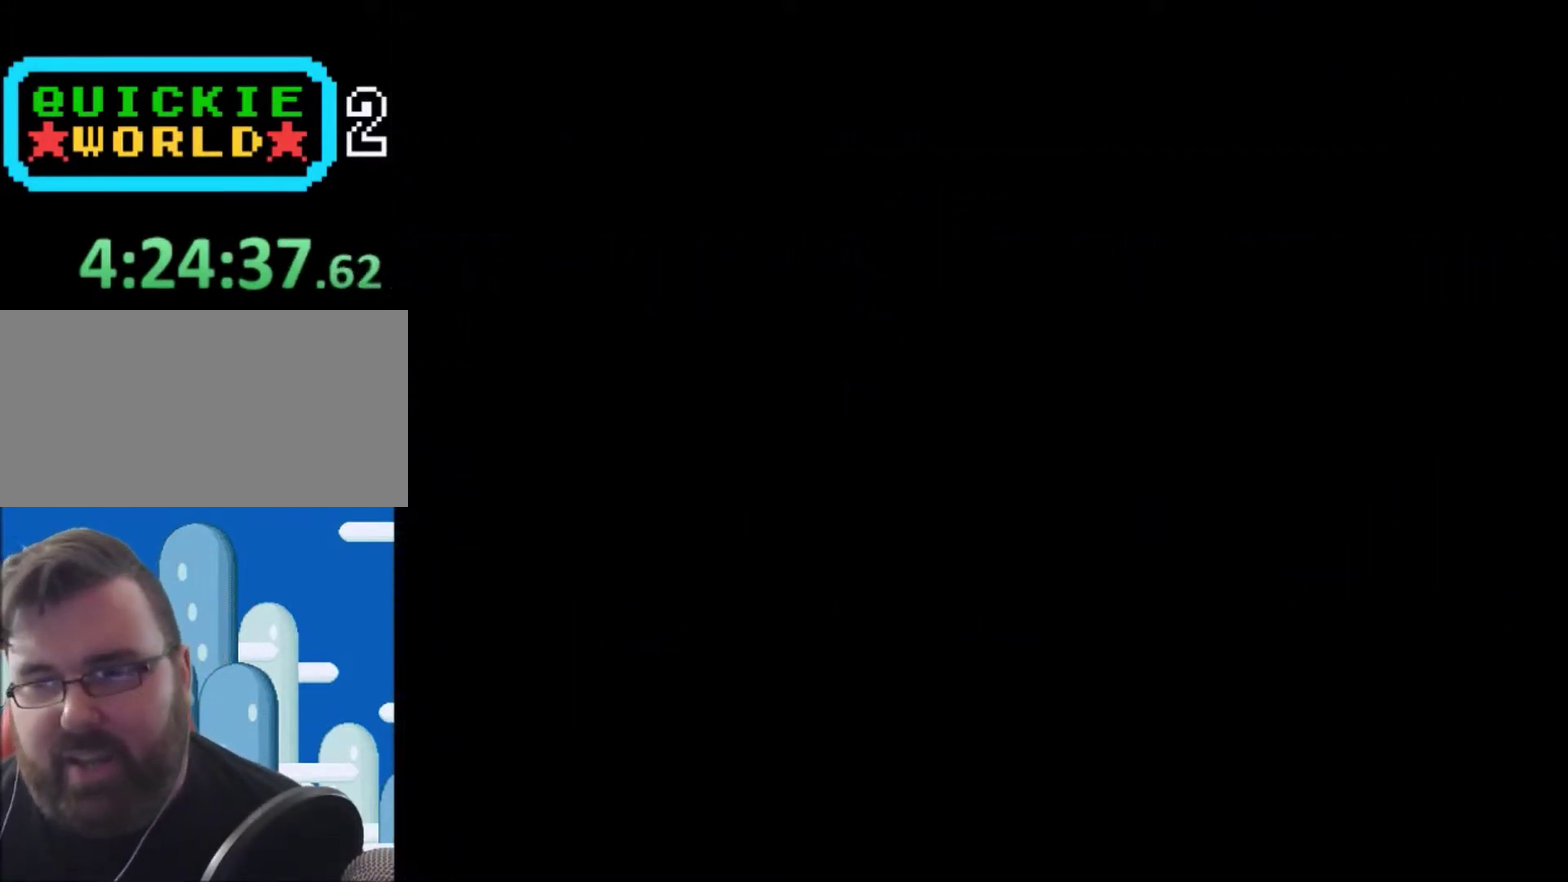
{"buttons": ["Y"], "events": []}
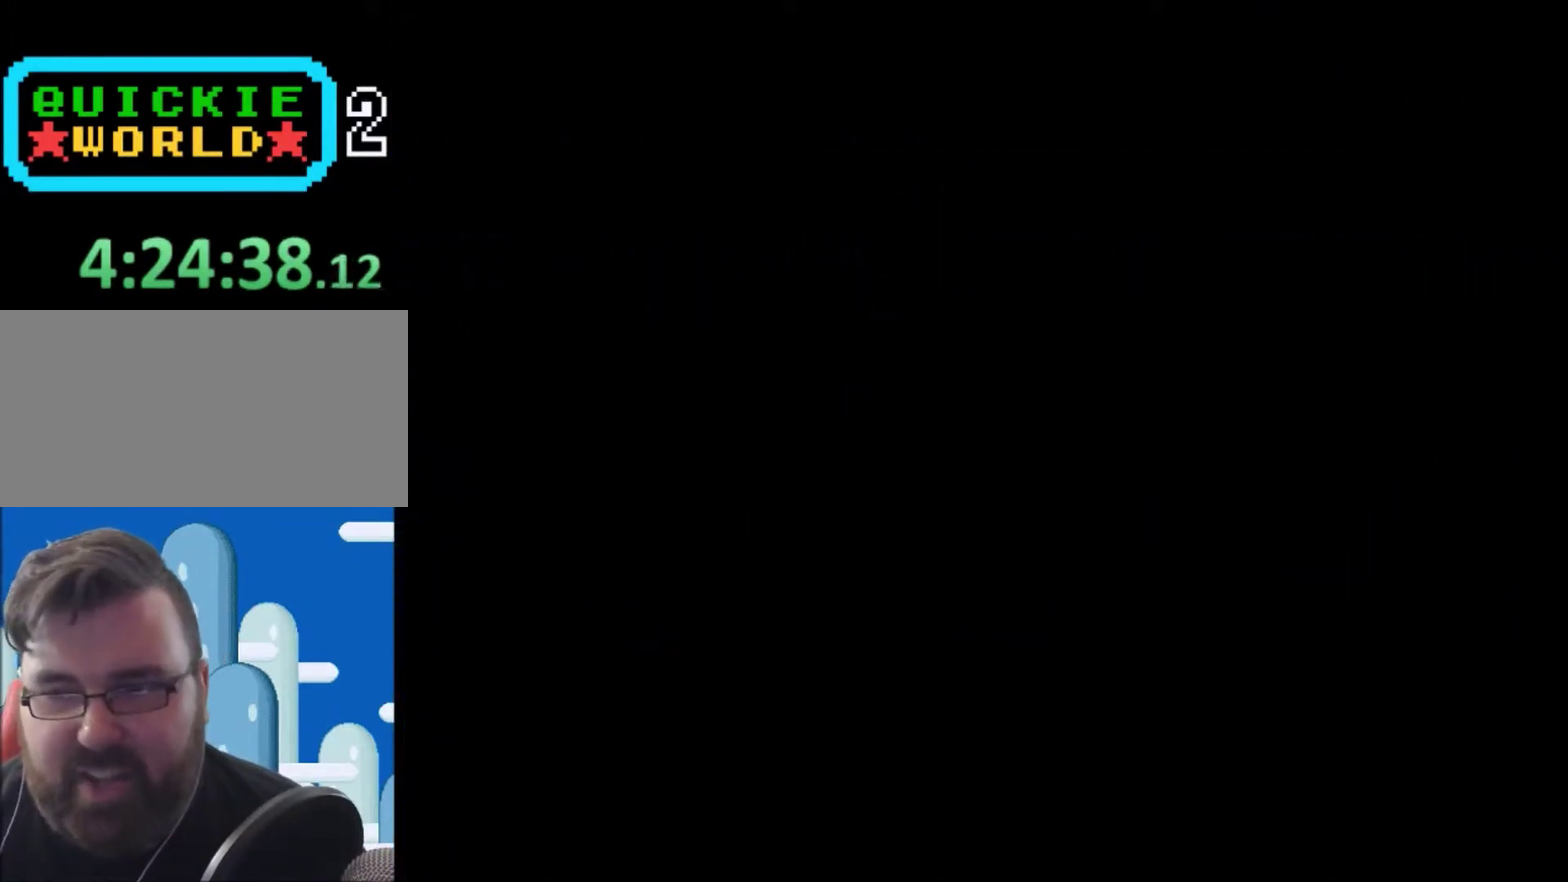
{"buttons": ["X", "DPAD_RIGHT"], "events": [[334, "Y", "up"], [434, "X", "down"], [501, "DPAD_RIGHT", "down"]]}
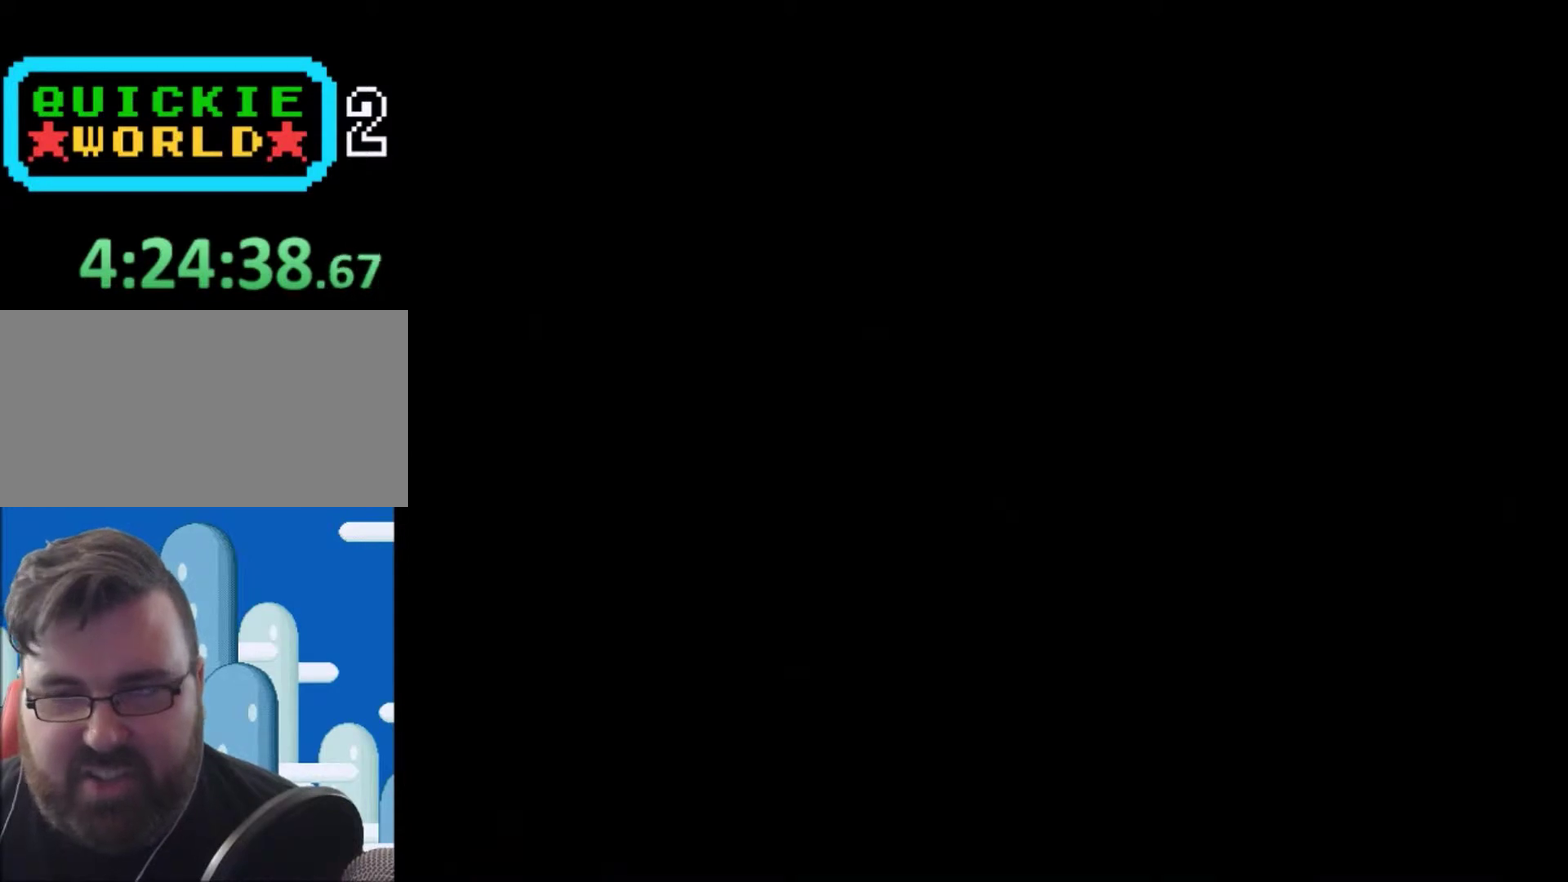
{"buttons": ["Y", "DPAD_RIGHT"], "events": [[100, "X", "up"], [167, "Y", "down"]]}
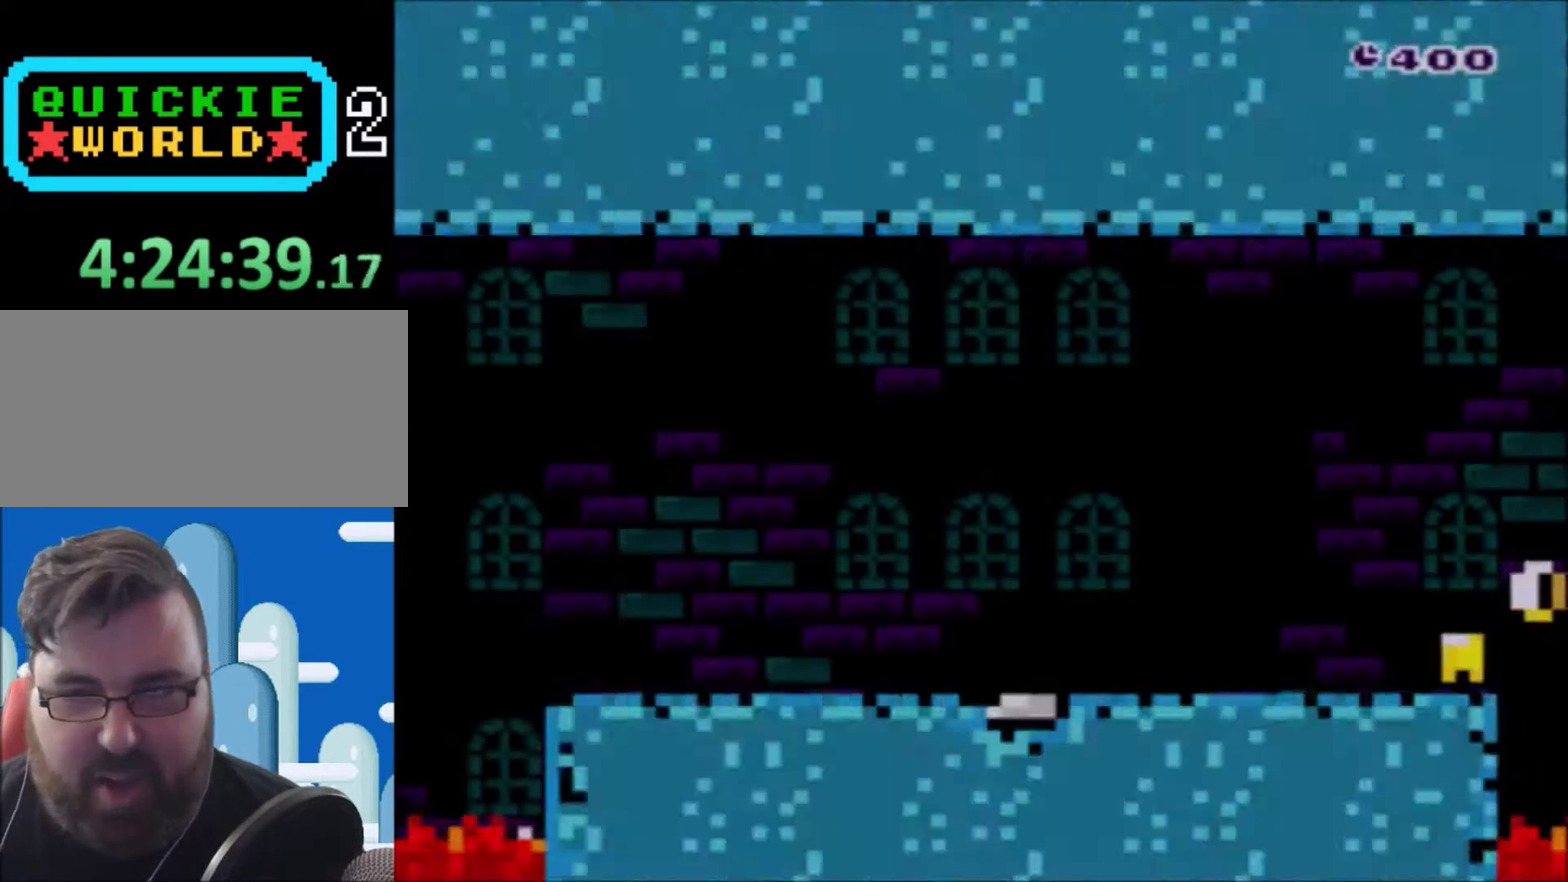
{"buttons": ["Y", "DPAD_RIGHT"], "events": []}
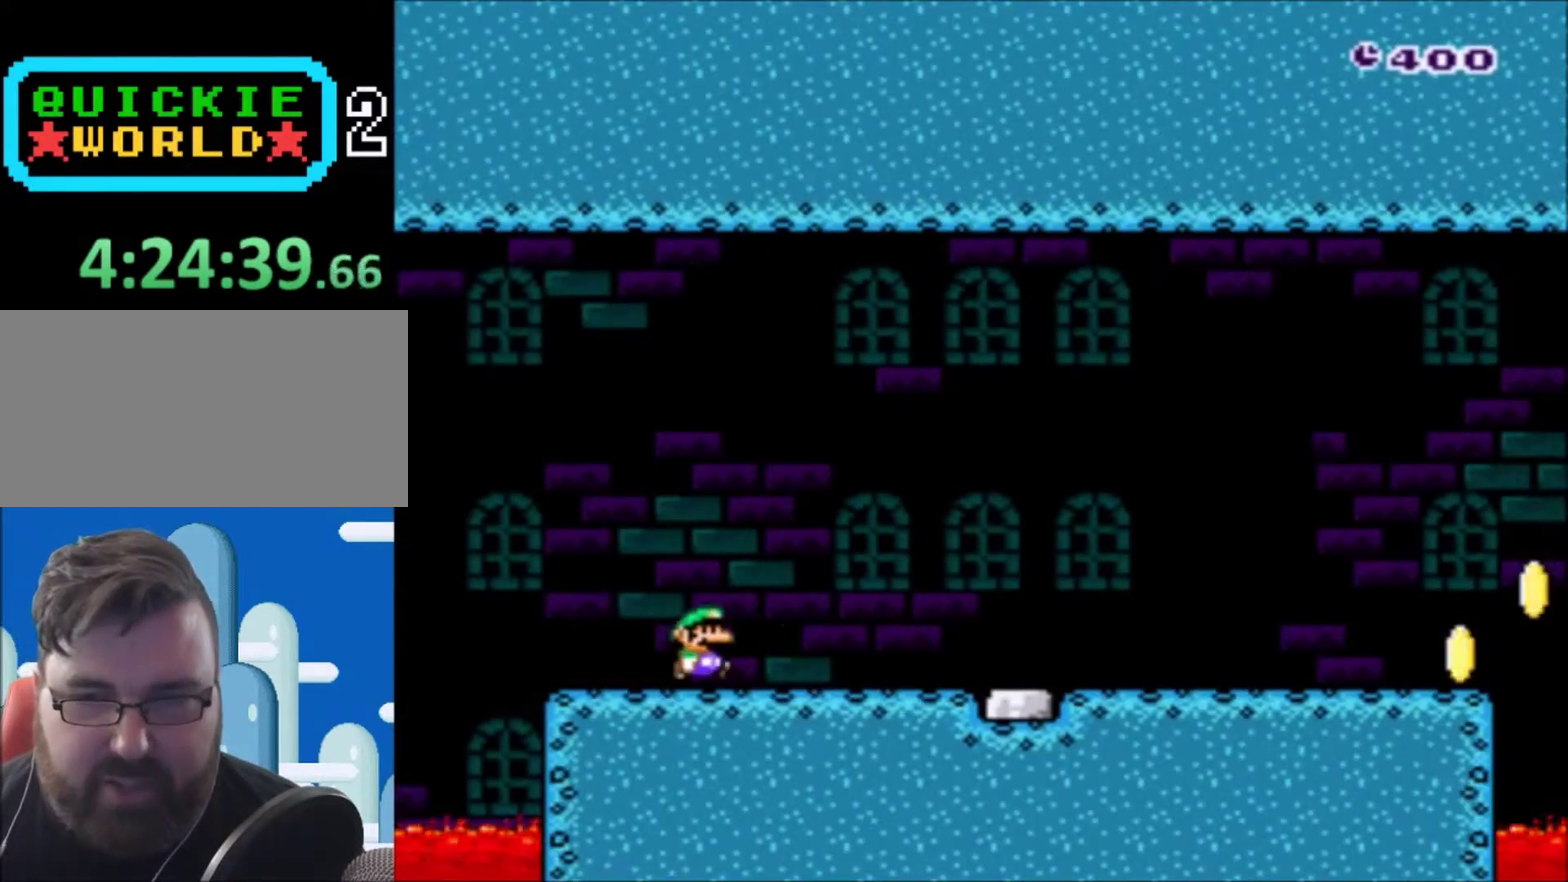
{"buttons": ["Y", "DPAD_RIGHT"], "events": []}
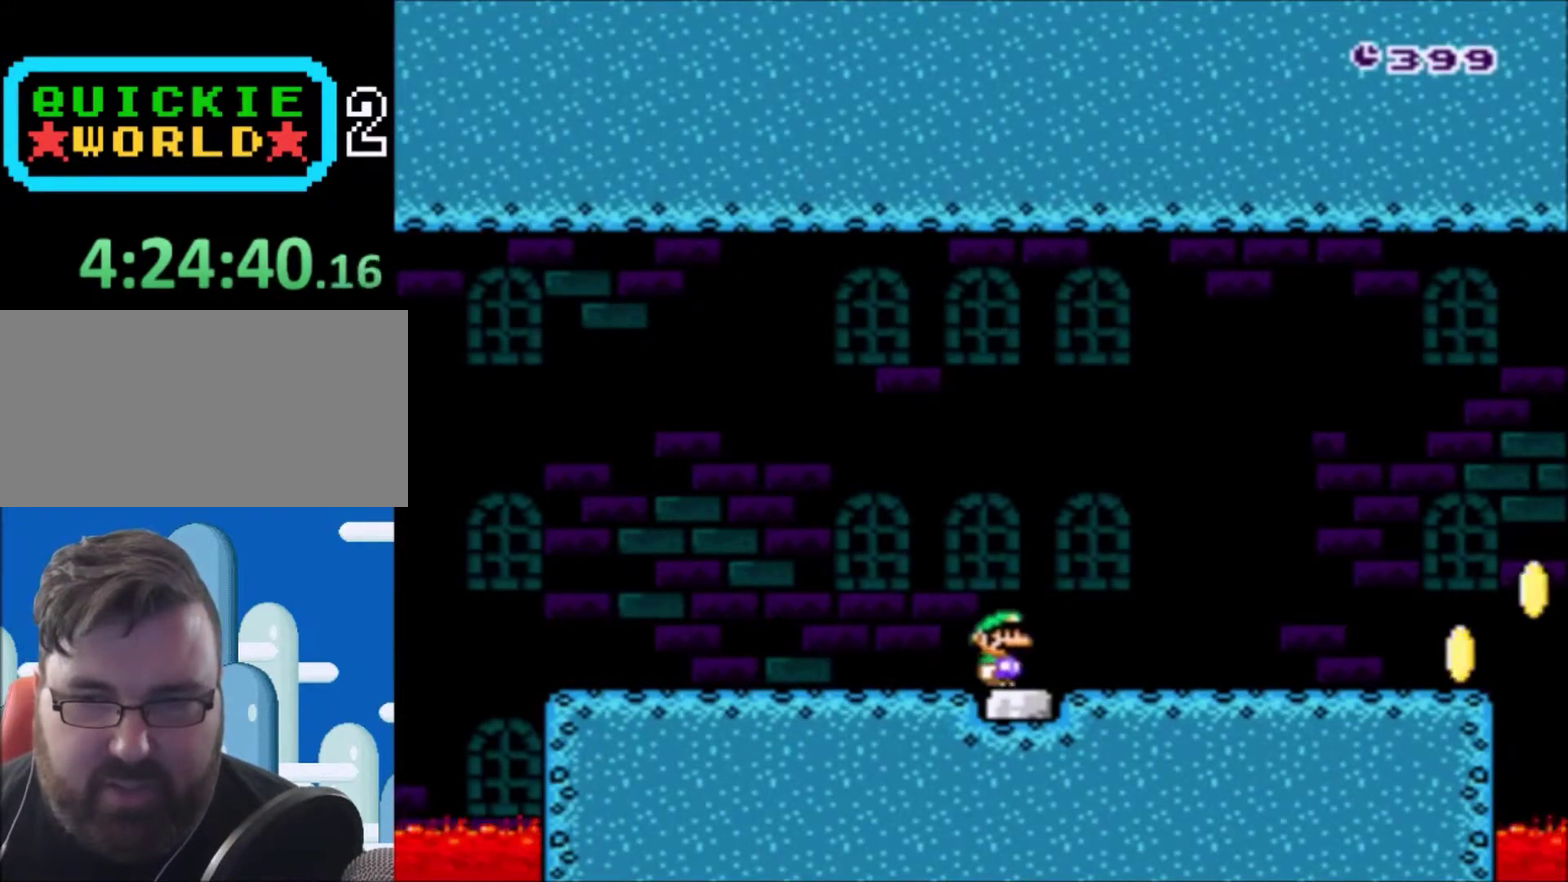
{"buttons": ["X", "DPAD_RIGHT"], "events": [[267, "X", "down"], [267, "Y", "up"]]}
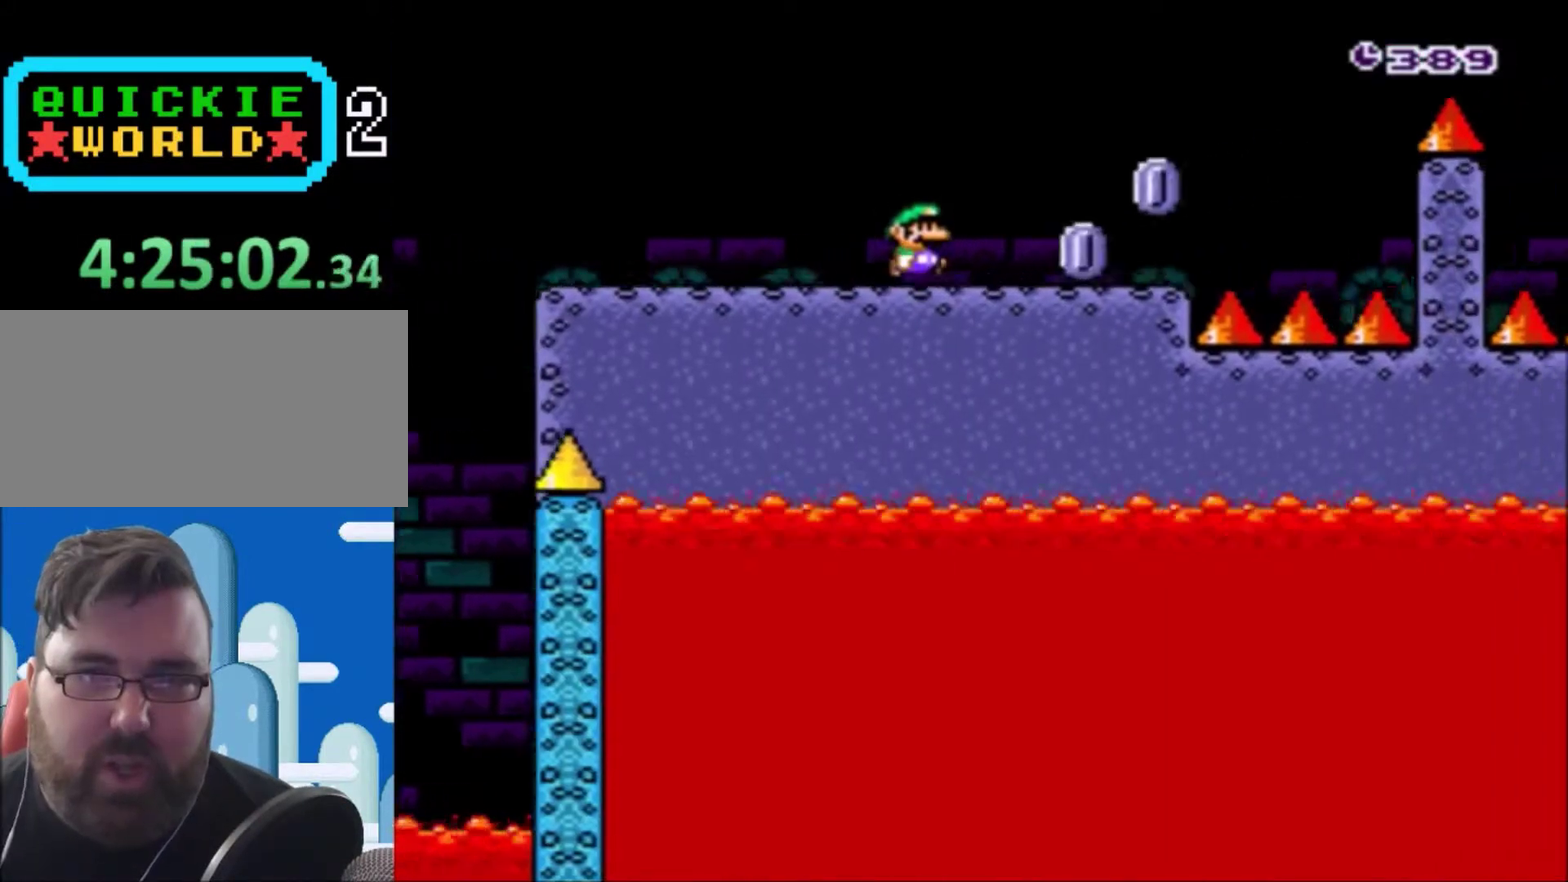
{"buttons": ["A", "X", "DPAD_RIGHT"], "events": [[200, "A", "down"]]}
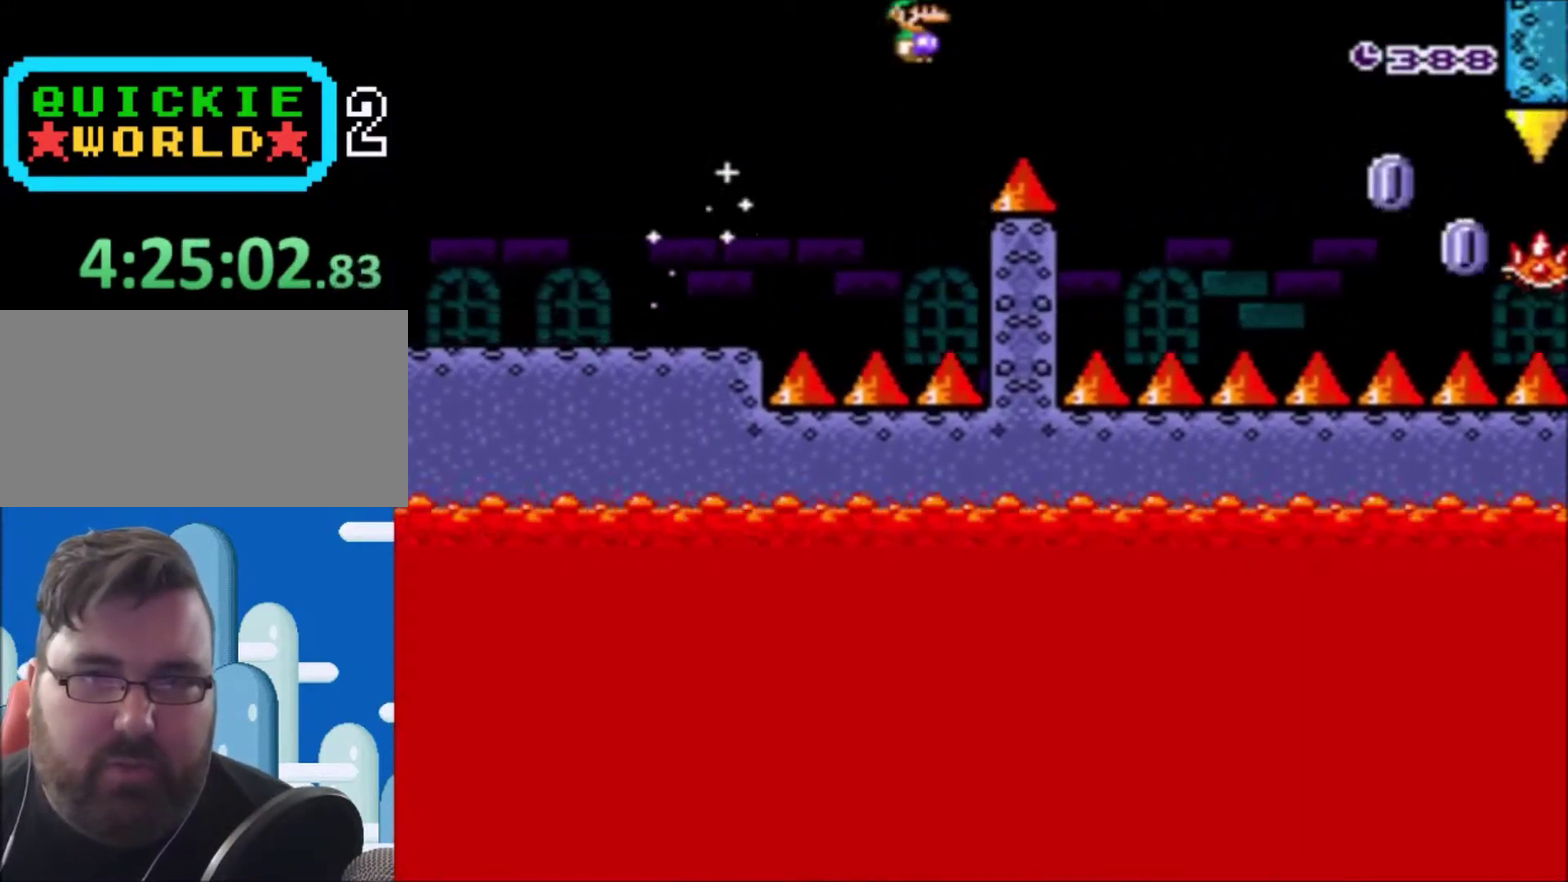
{"buttons": ["X", "DPAD_RIGHT"], "events": [[101, "A", "up"], [267, "A", "down"], [501, "A", "up"]]}
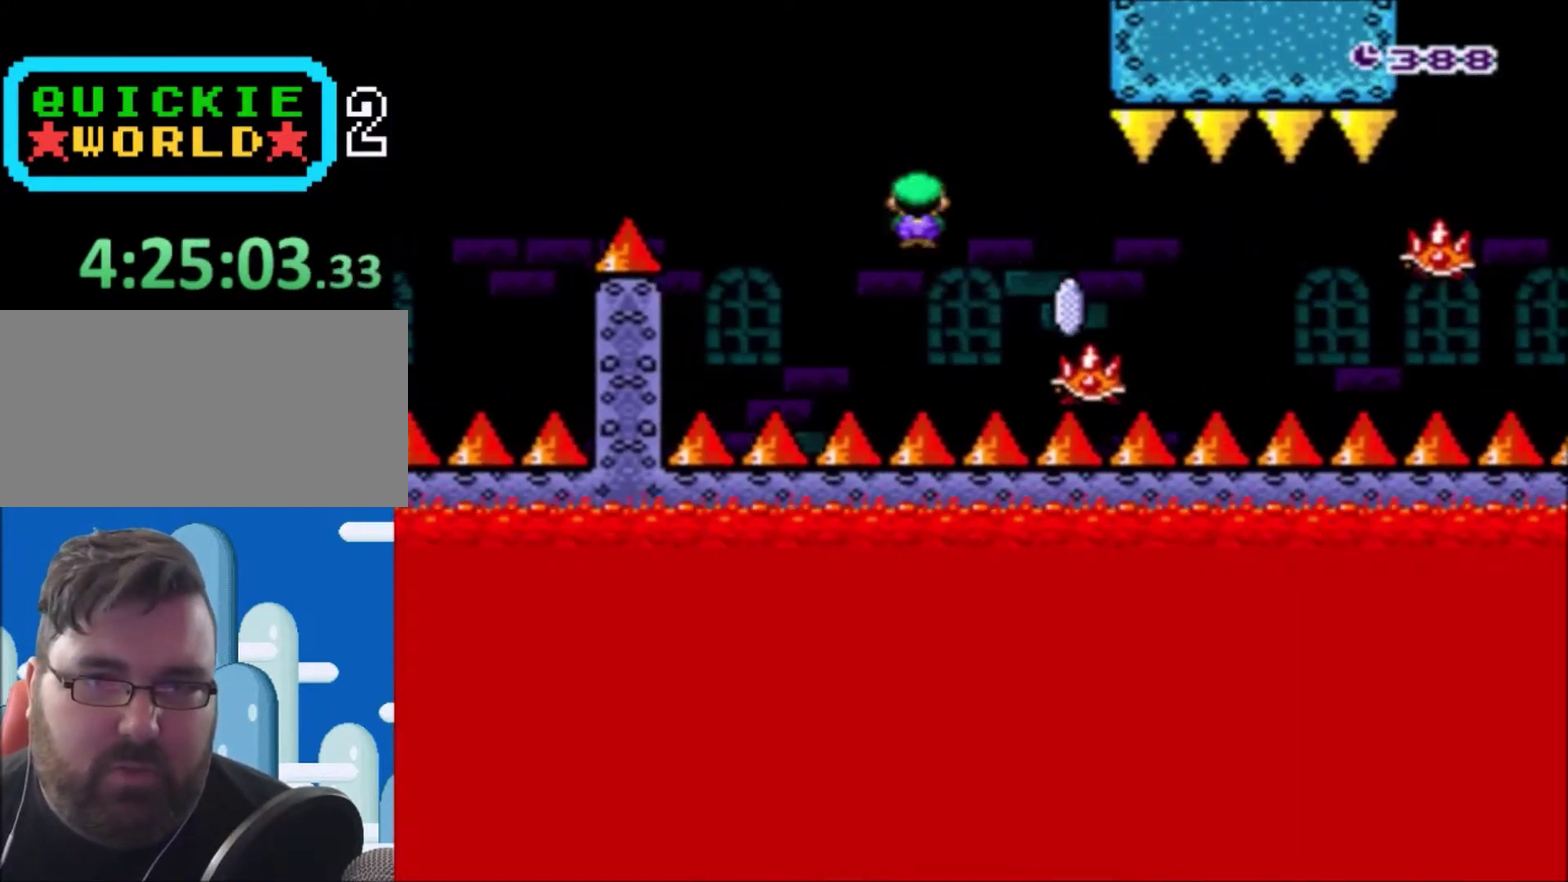
{"buttons": ["A", "X", "DPAD_RIGHT"], "events": [[334, "A", "down"]]}
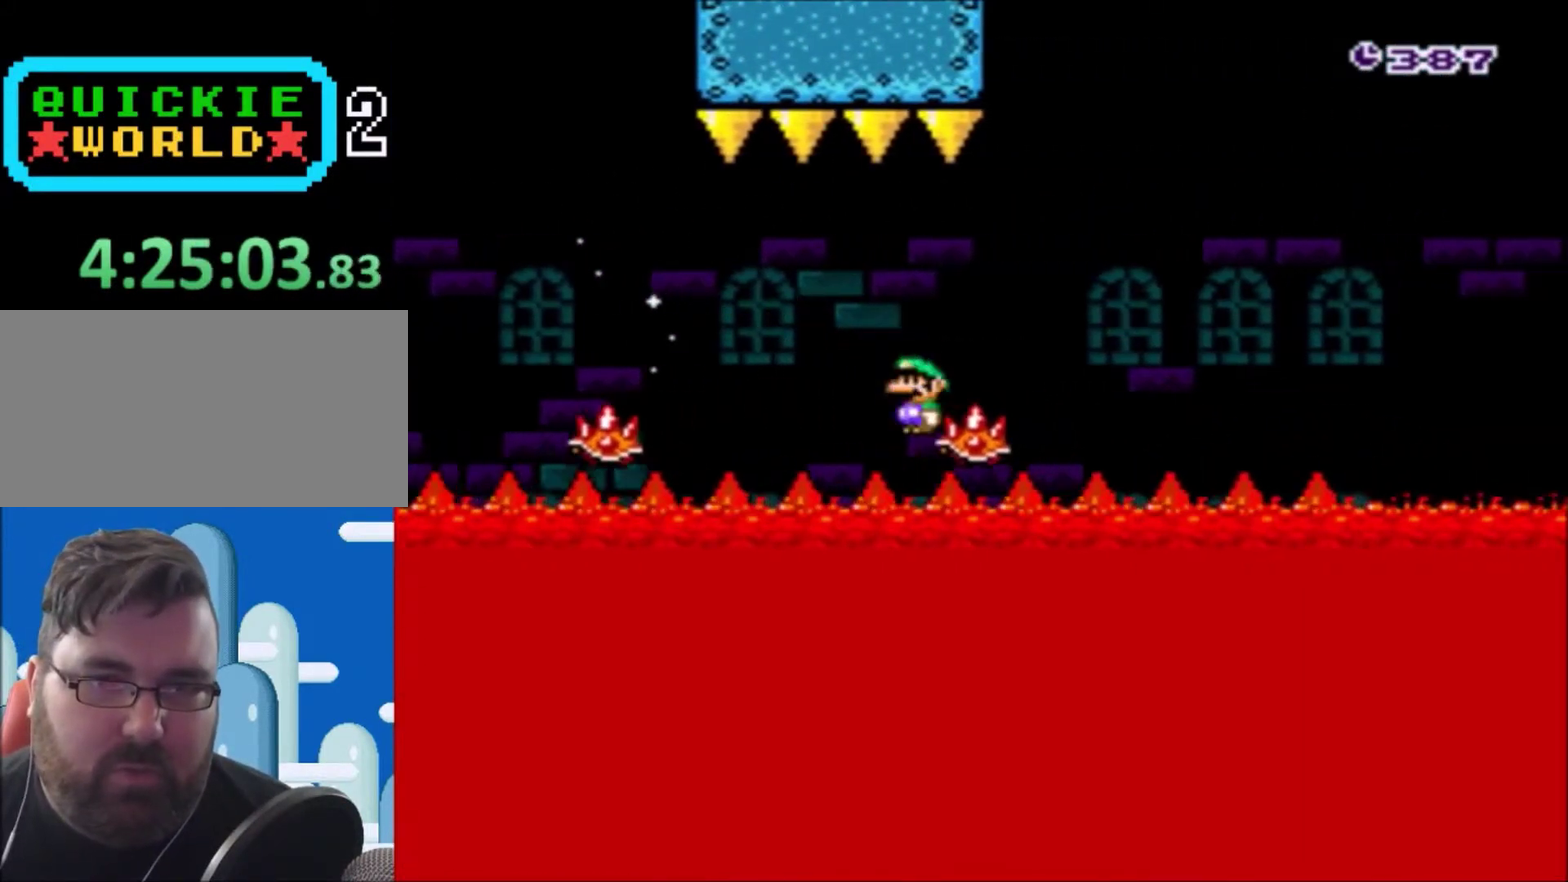
{"buttons": ["A", "X", "DPAD_RIGHT"], "events": []}
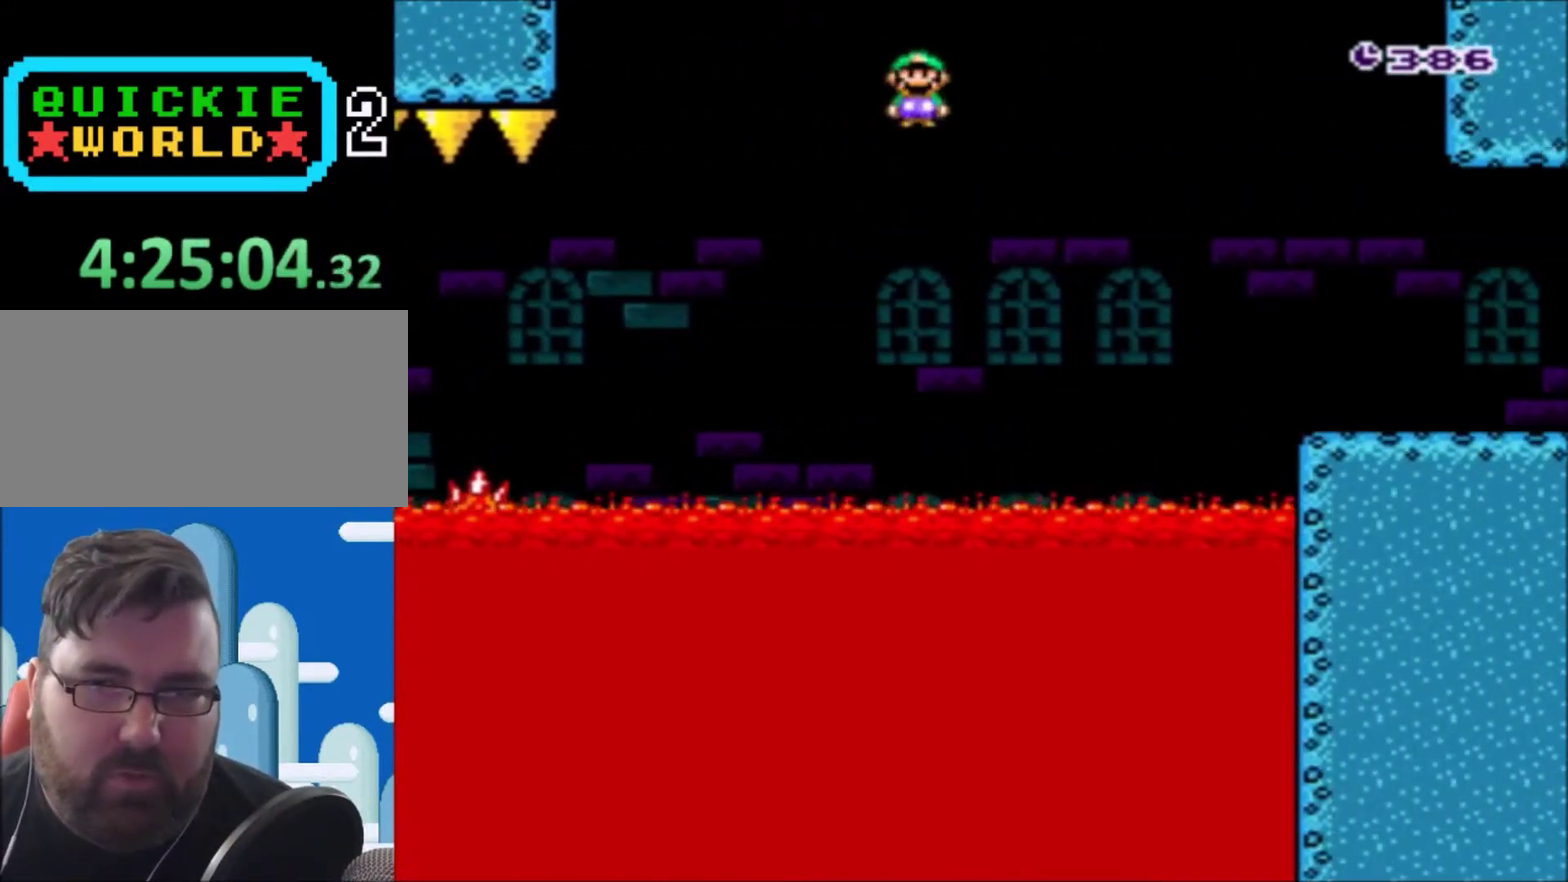
{"buttons": ["Y", "DPAD_RIGHT"], "events": [[400, "A", "up"], [434, "Y", "down"], [467, "X", "up"]]}